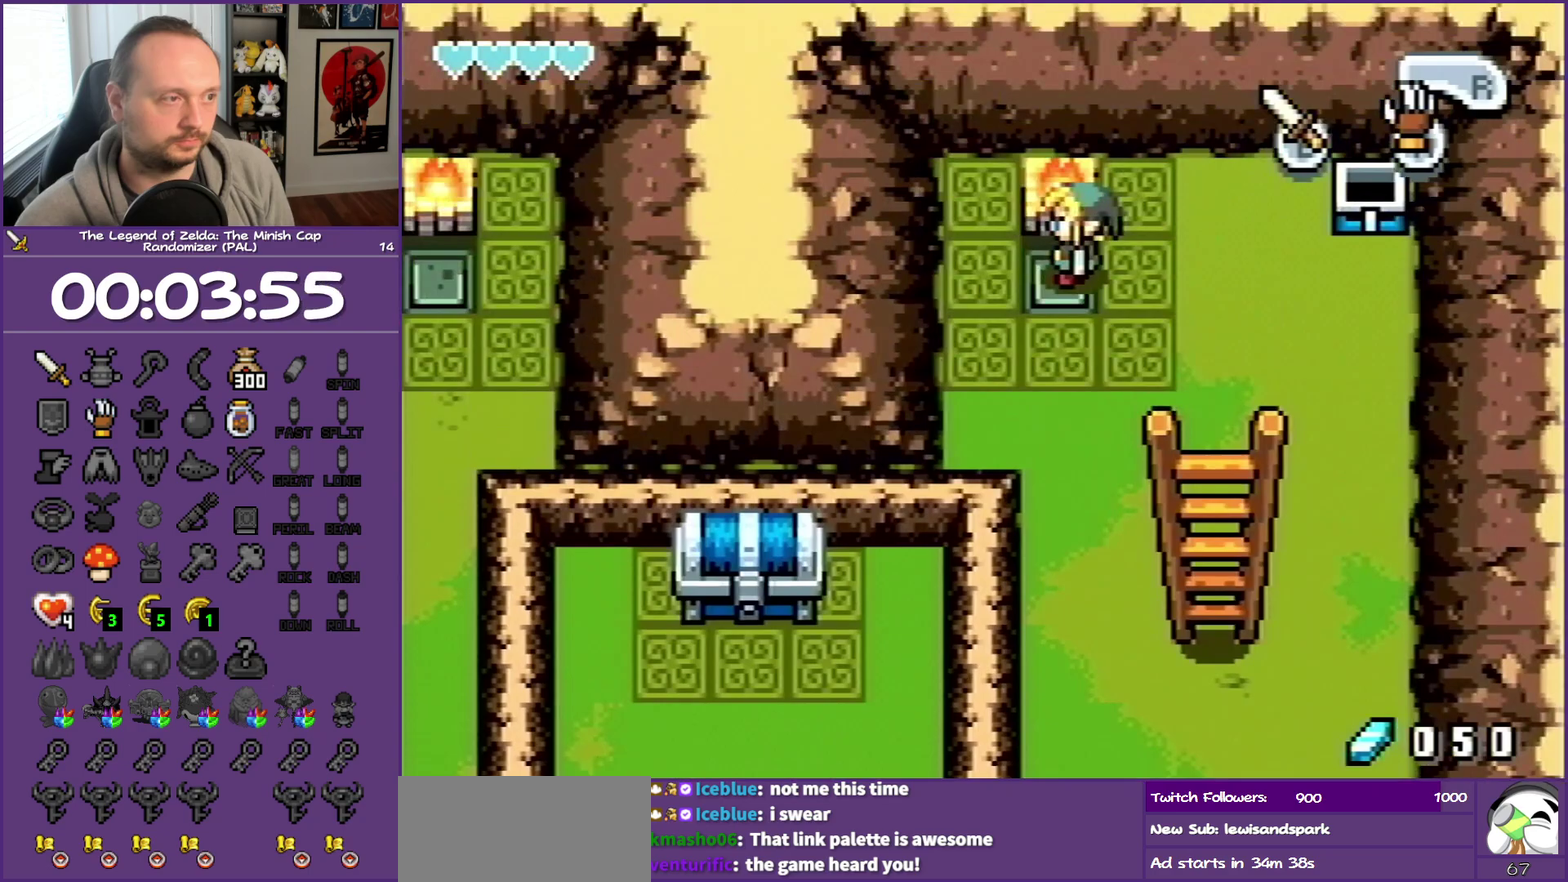
Gameplay with a controller (Nintendo layout); each line is a JSON object with the inputs held at the frame after it. "events" lists button and stick changes between this image and that frame as [ms after this image, input, new state], when the widget could be followed in between. Not read: L3 R3.
{"buttons": ["DPAD_DOWN"], "events": [[283, "R1", "down"], [483, "R1", "up"]]}
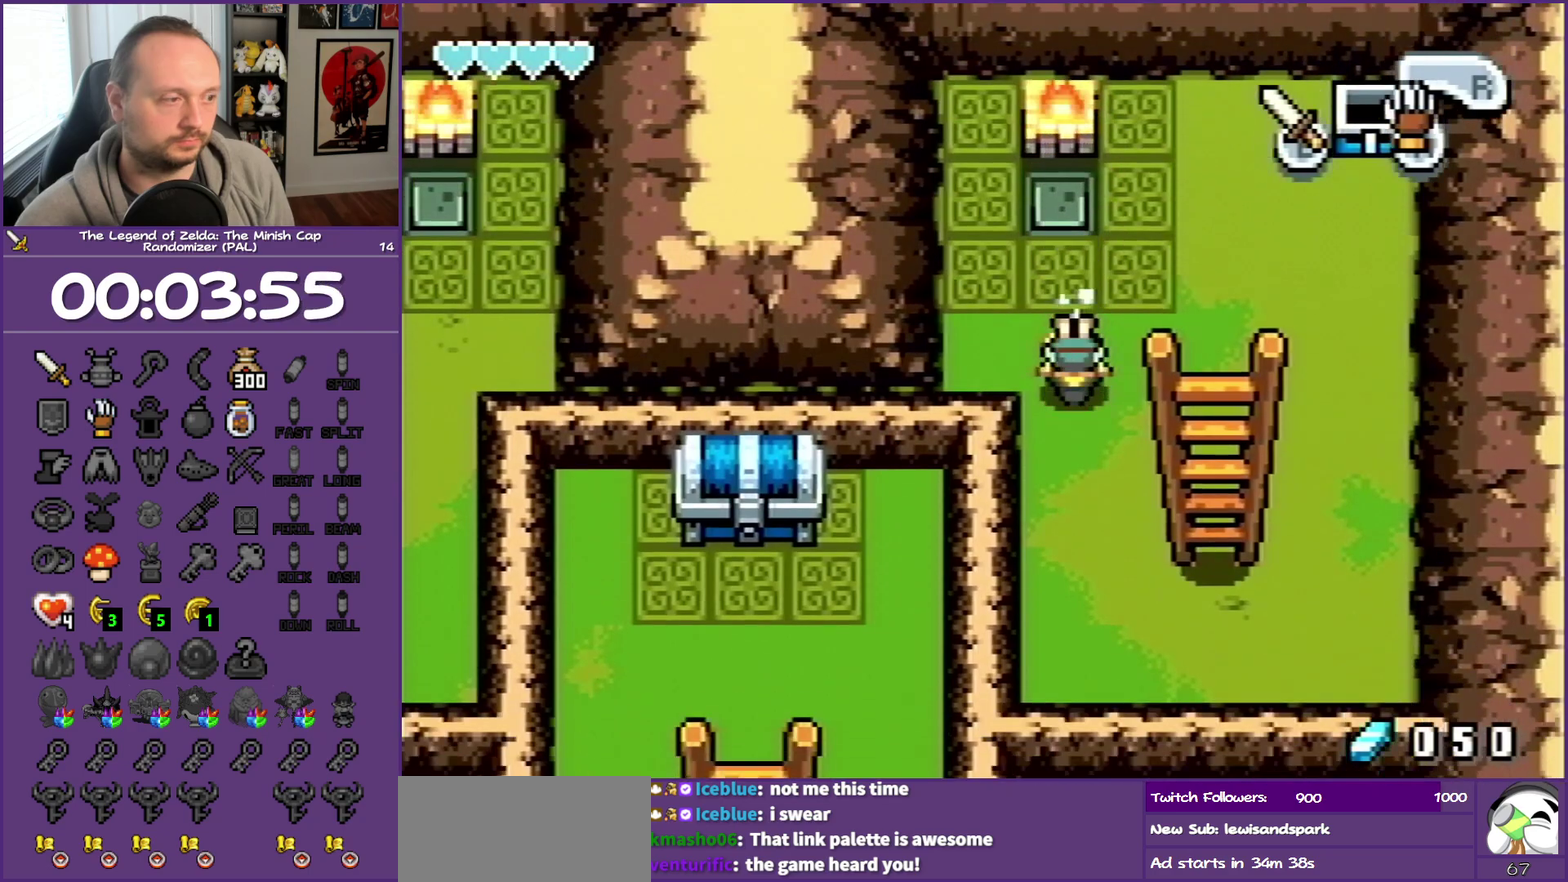
{"buttons": ["DPAD_RIGHT"], "events": [[283, "DPAD_RIGHT", "down"], [433, "DPAD_DOWN", "up"]]}
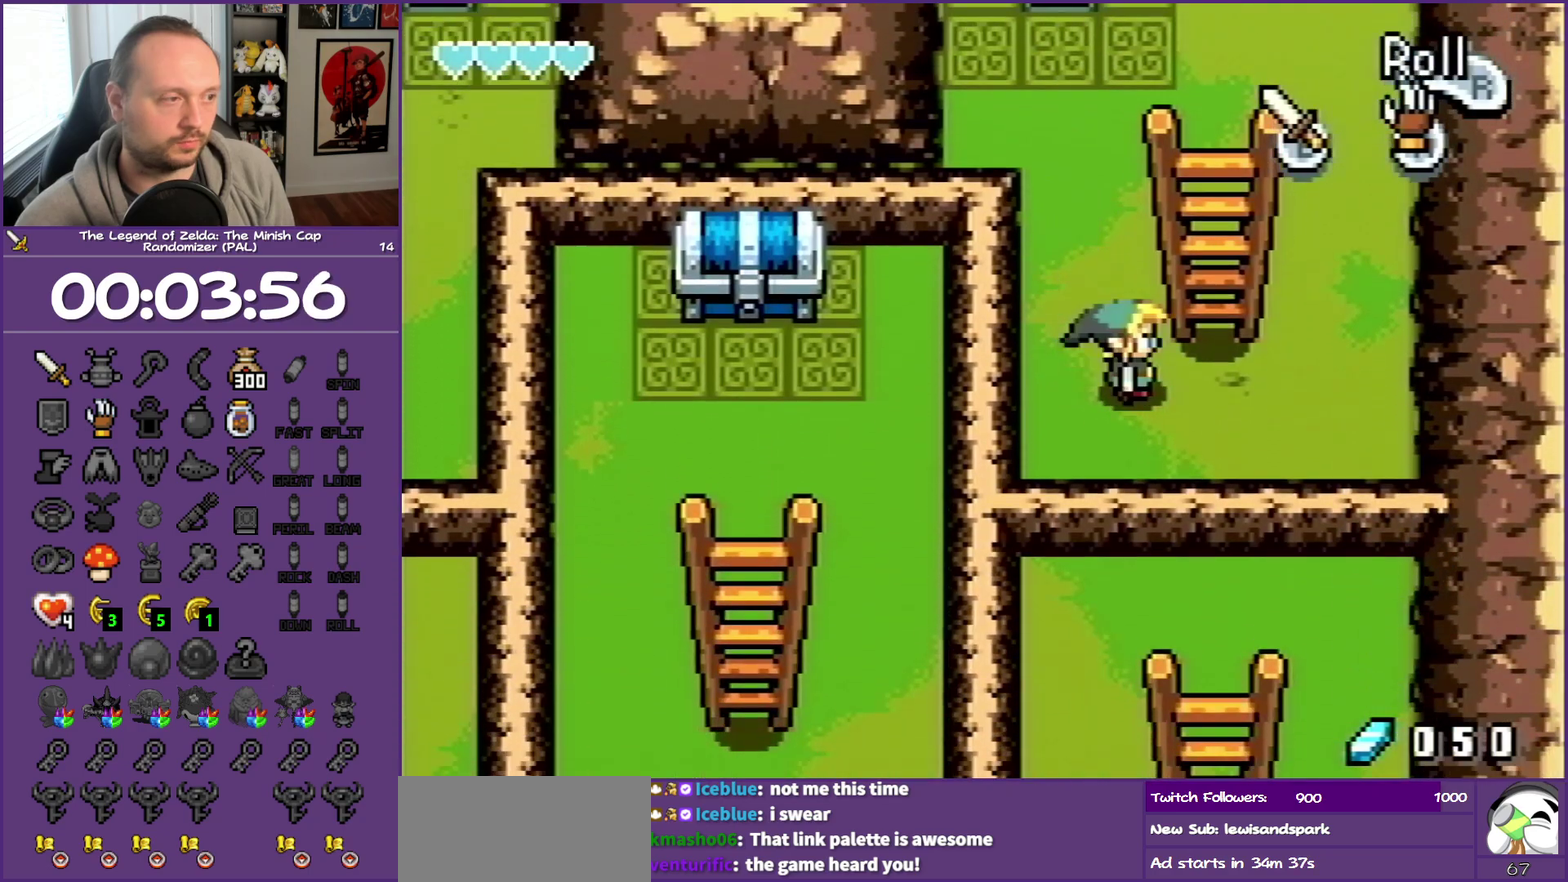
{"buttons": ["DPAD_UP"], "events": [[100, "DPAD_UP", "down"], [217, "DPAD_RIGHT", "up"]]}
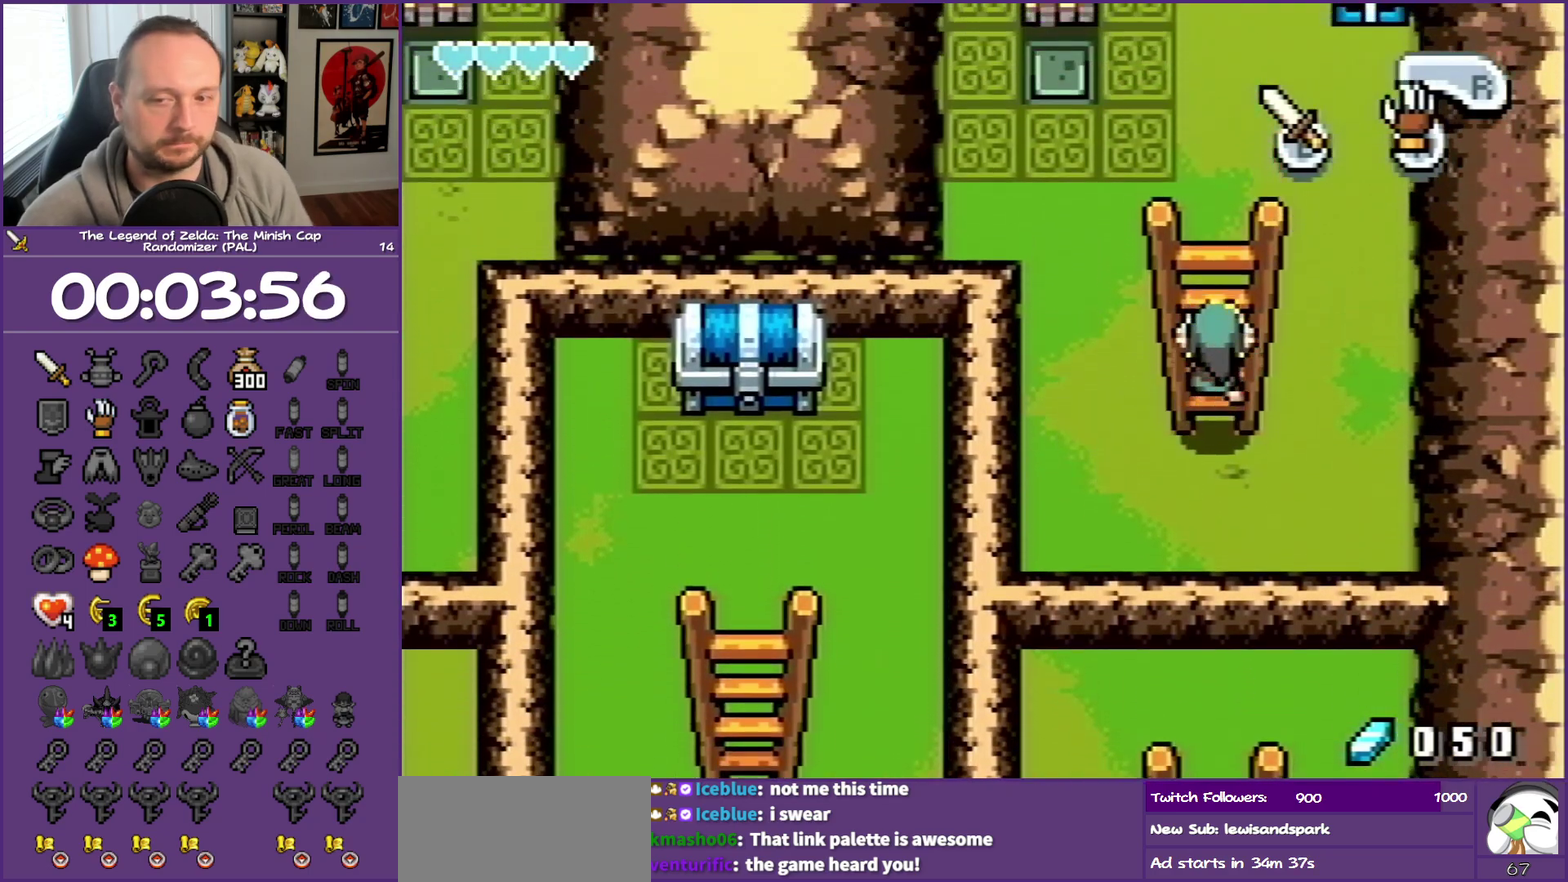
{"buttons": ["DPAD_UP", "DPAD_RIGHT"], "events": [[500, "DPAD_RIGHT", "down"]]}
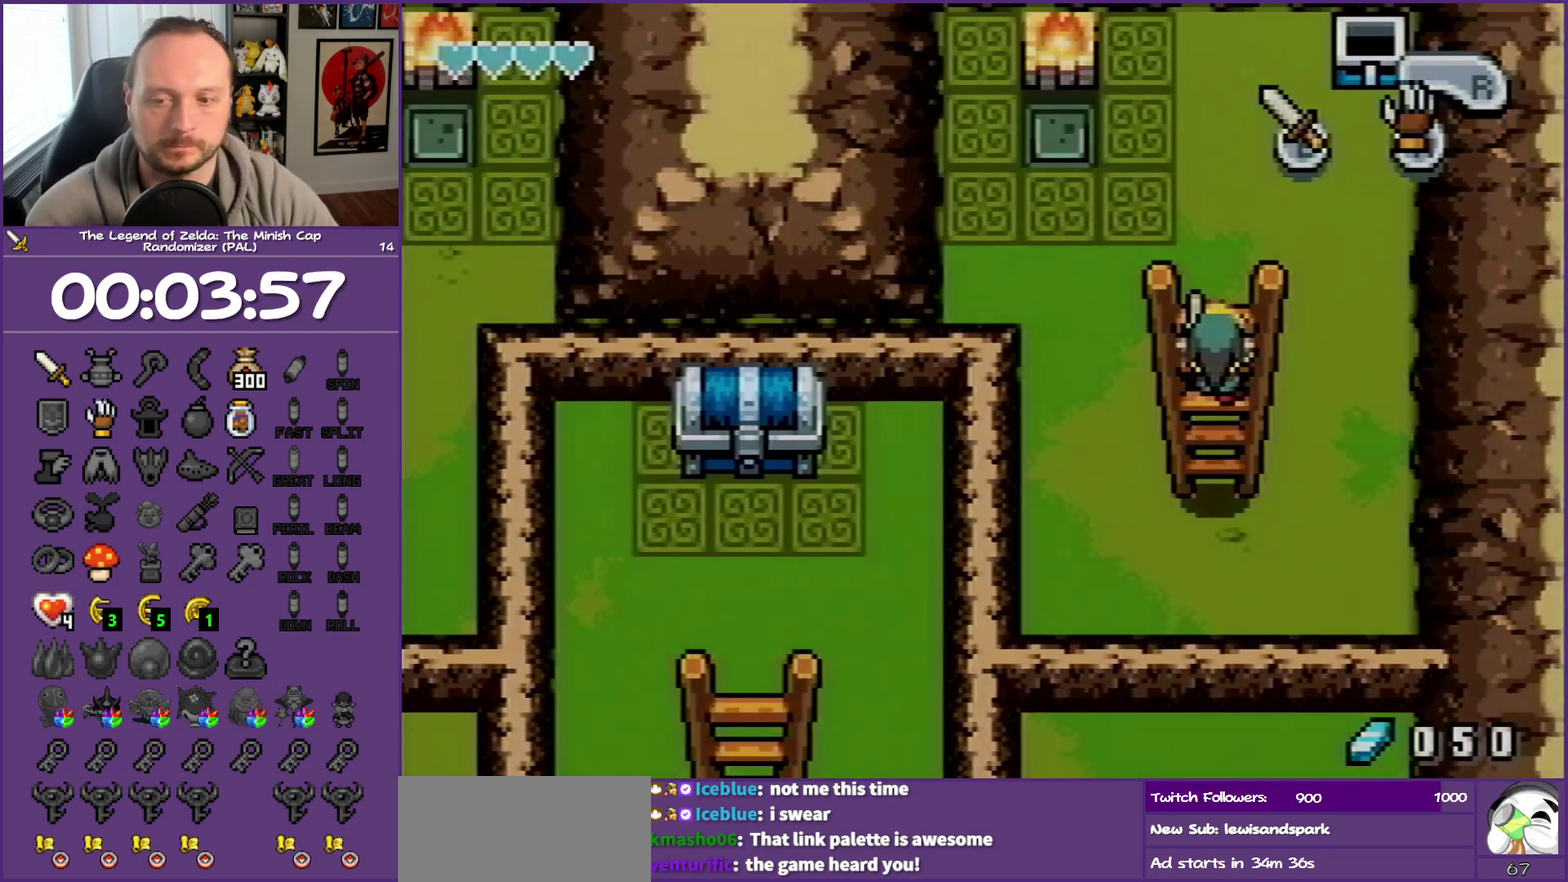
{"buttons": ["DPAD_UP", "DPAD_RIGHT"], "events": []}
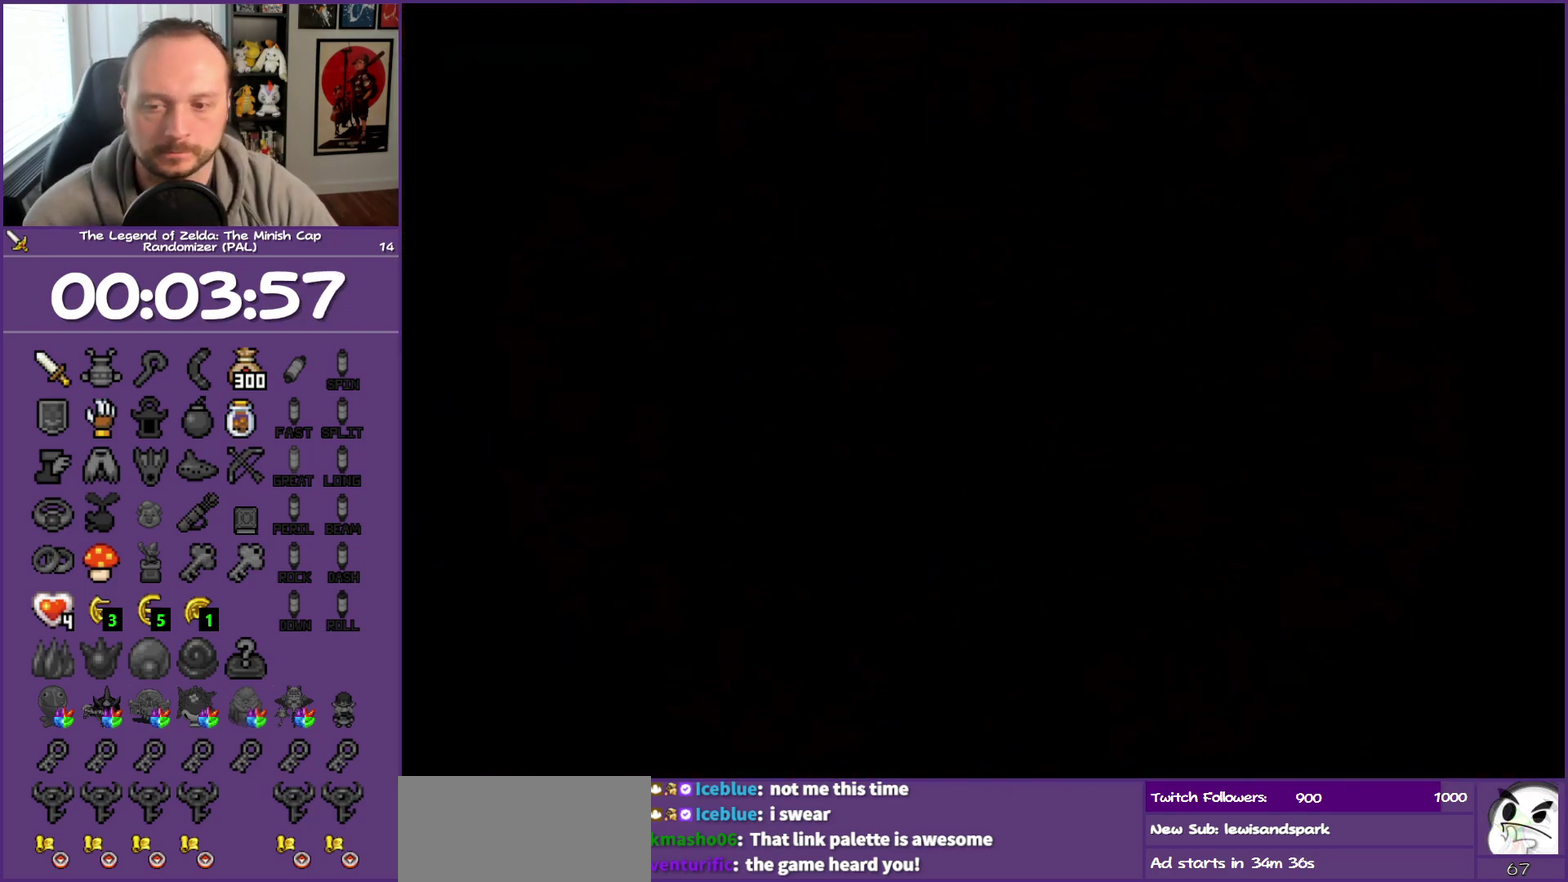
{"buttons": ["DPAD_RIGHT"], "events": [[133, "DPAD_UP", "up"]]}
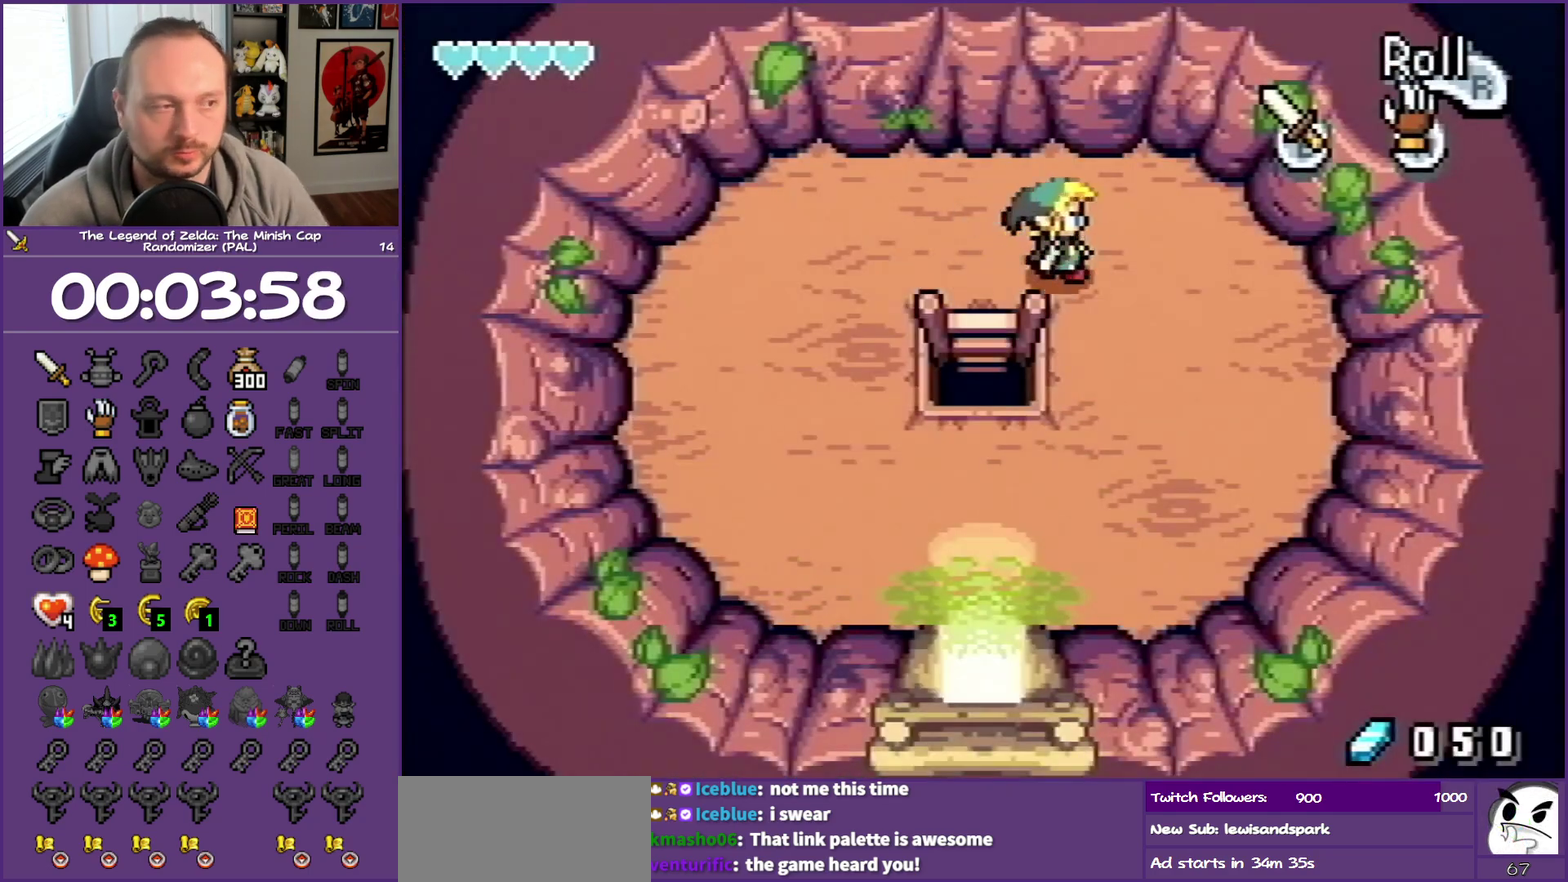
{"buttons": ["R1", "DPAD_DOWN", "DPAD_LEFT"], "events": [[33, "DPAD_DOWN", "down"], [150, "DPAD_RIGHT", "up"], [417, "R1", "down"], [450, "DPAD_LEFT", "down"]]}
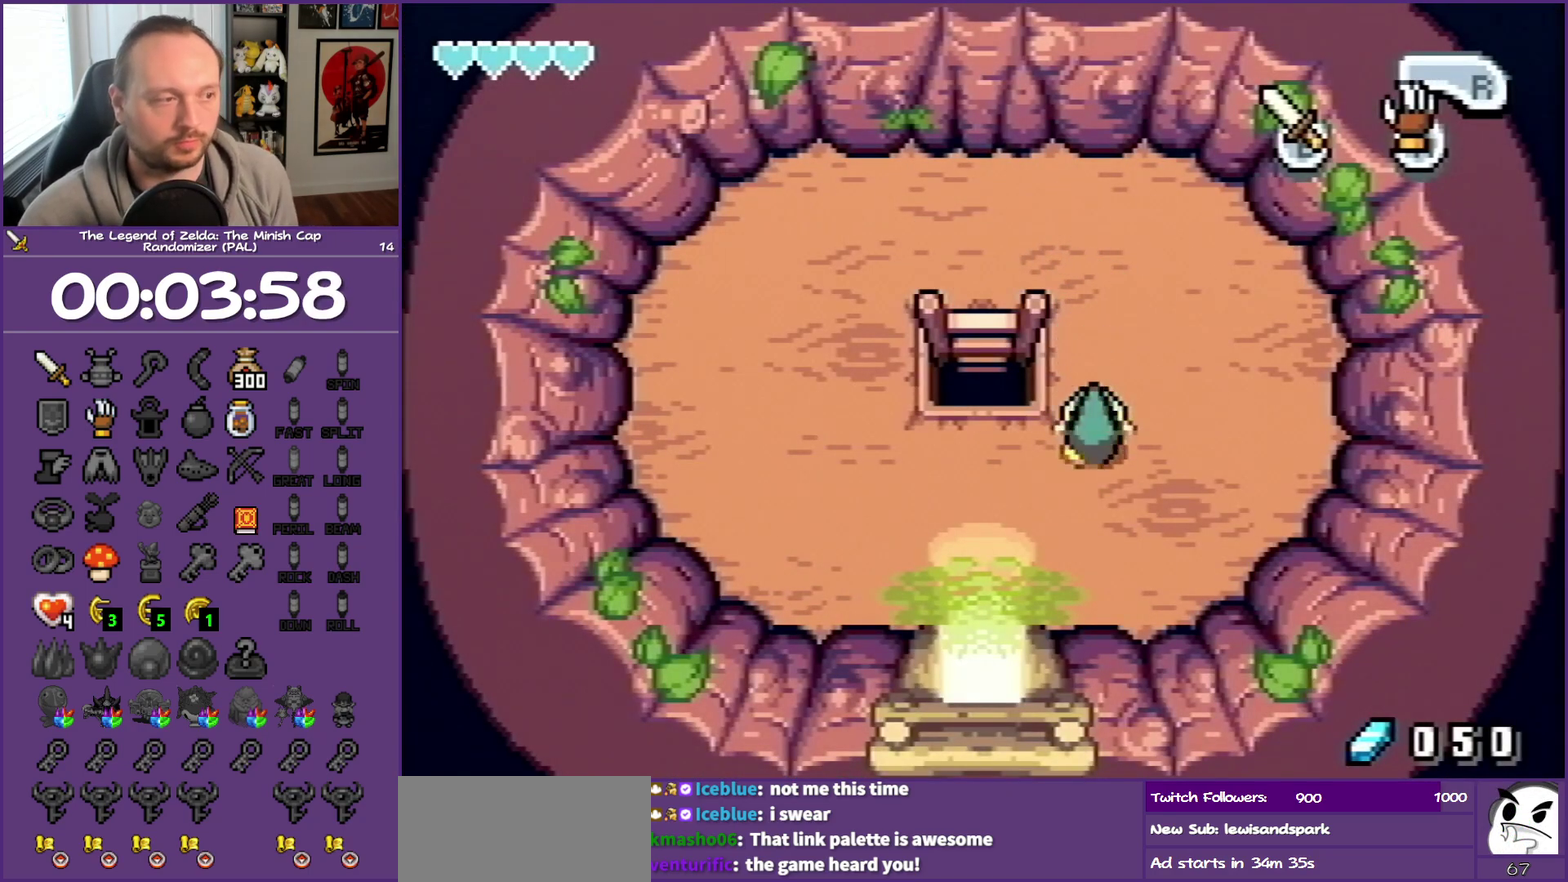
{"buttons": ["DPAD_LEFT"], "events": [[50, "R1", "up"], [100, "DPAD_DOWN", "up"]]}
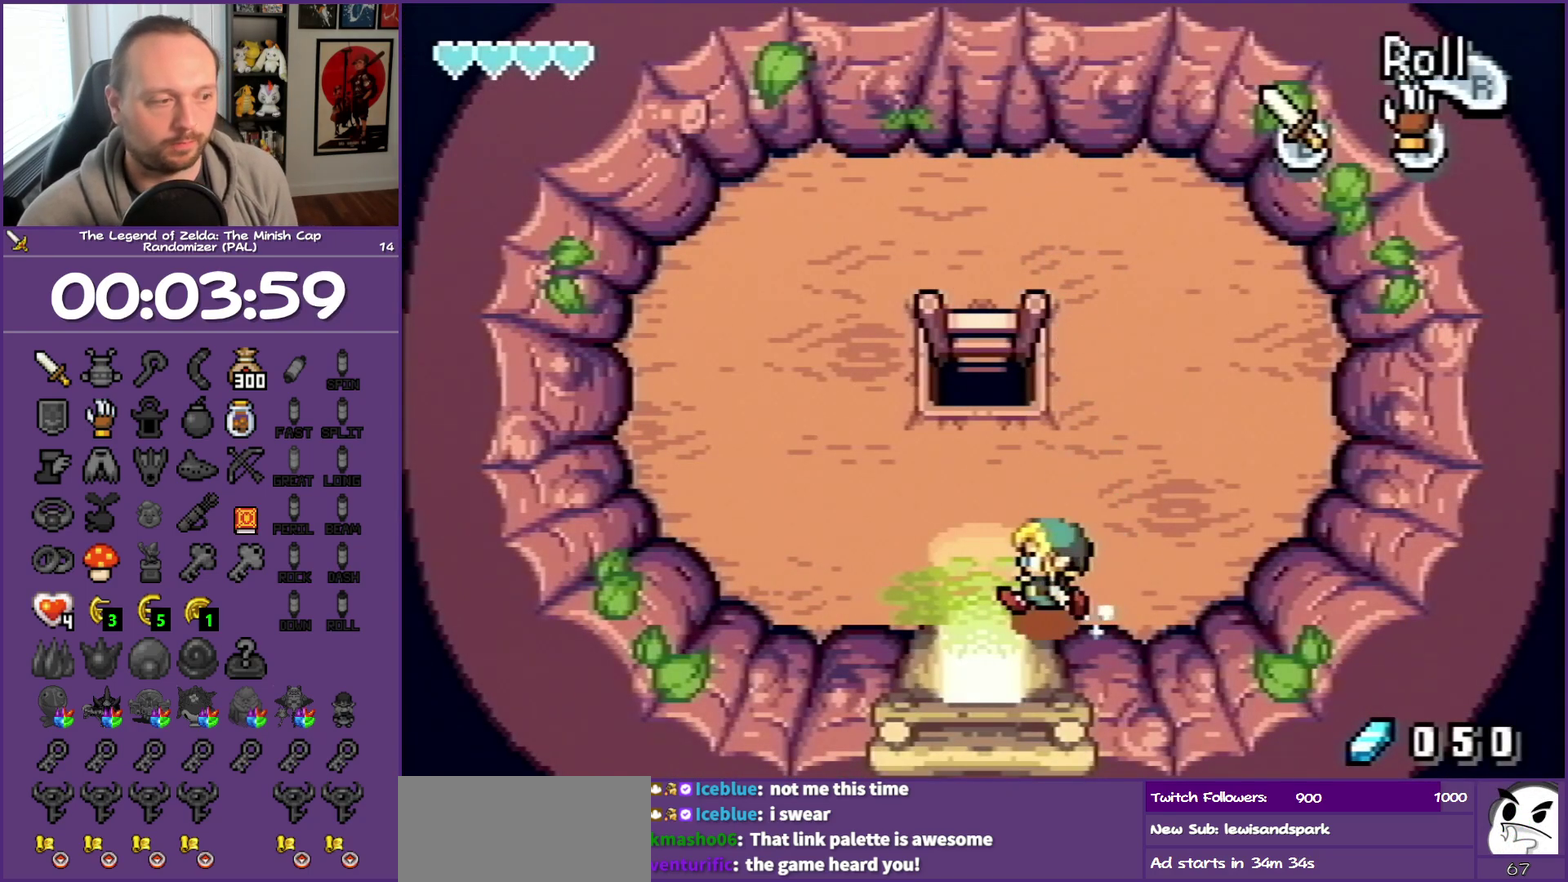
{"buttons": ["R1", "DPAD_DOWN"], "events": [[117, "DPAD_DOWN", "down"], [183, "DPAD_LEFT", "up"], [283, "R1", "down"]]}
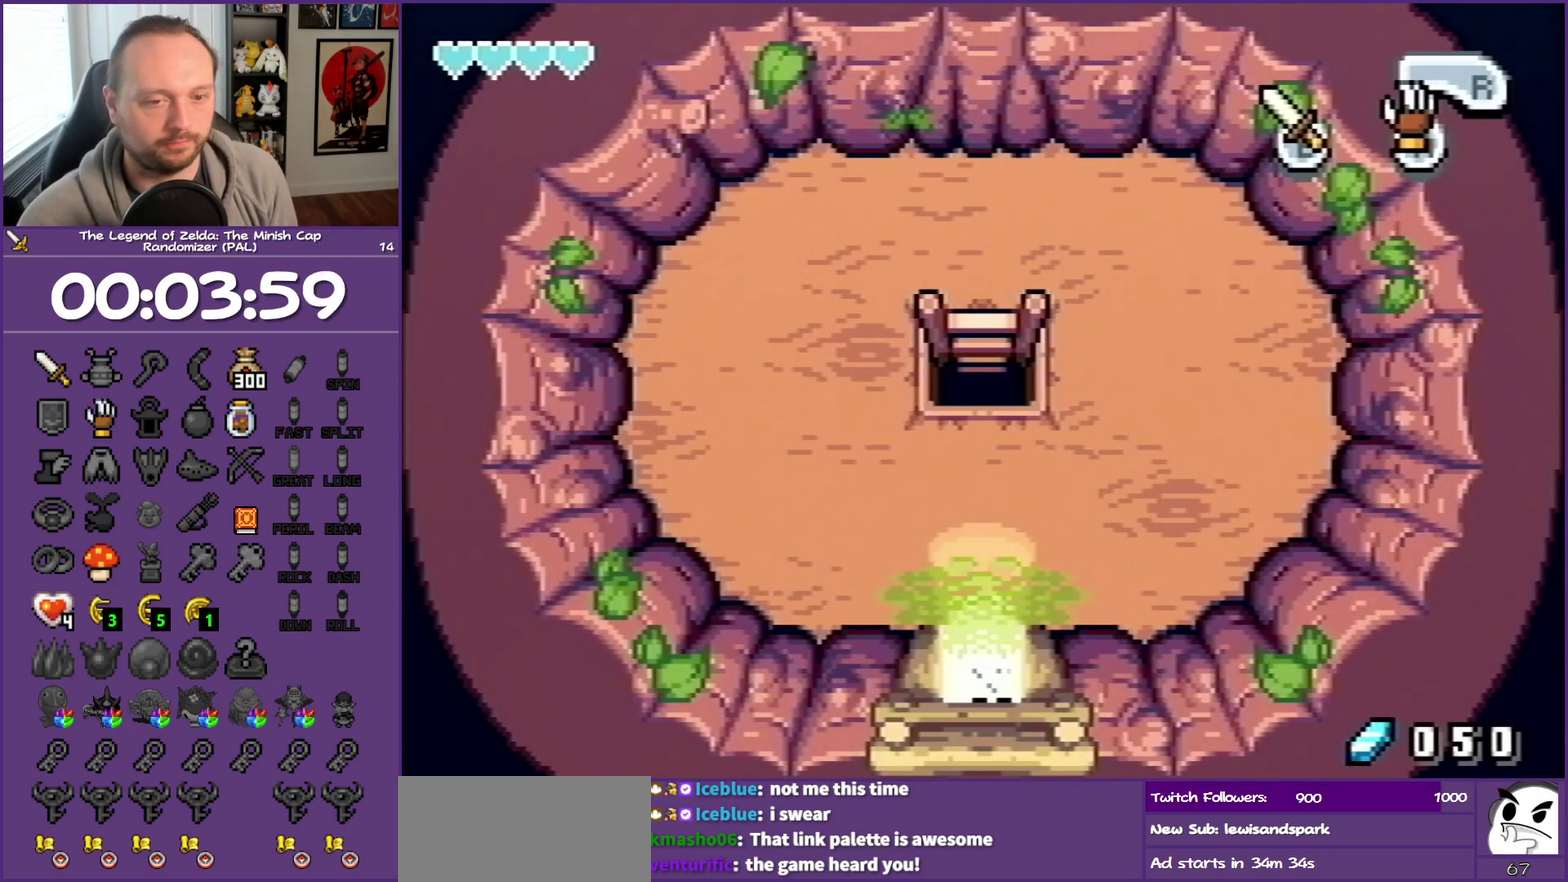
{"buttons": ["DPAD_DOWN"], "events": [[467, "R1", "up"]]}
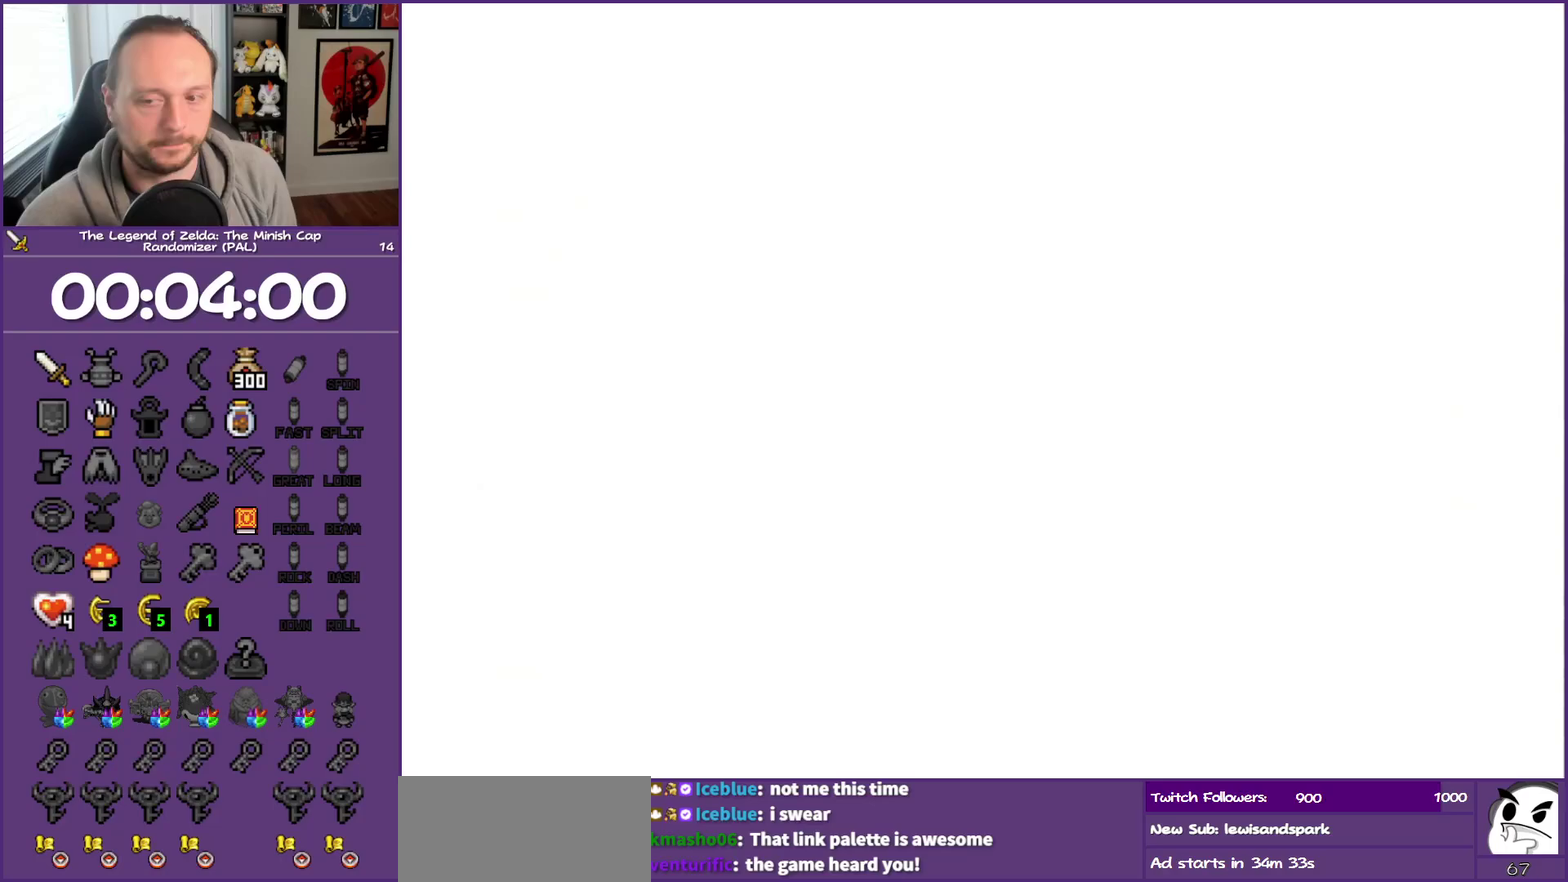
{"buttons": ["DPAD_DOWN"], "events": []}
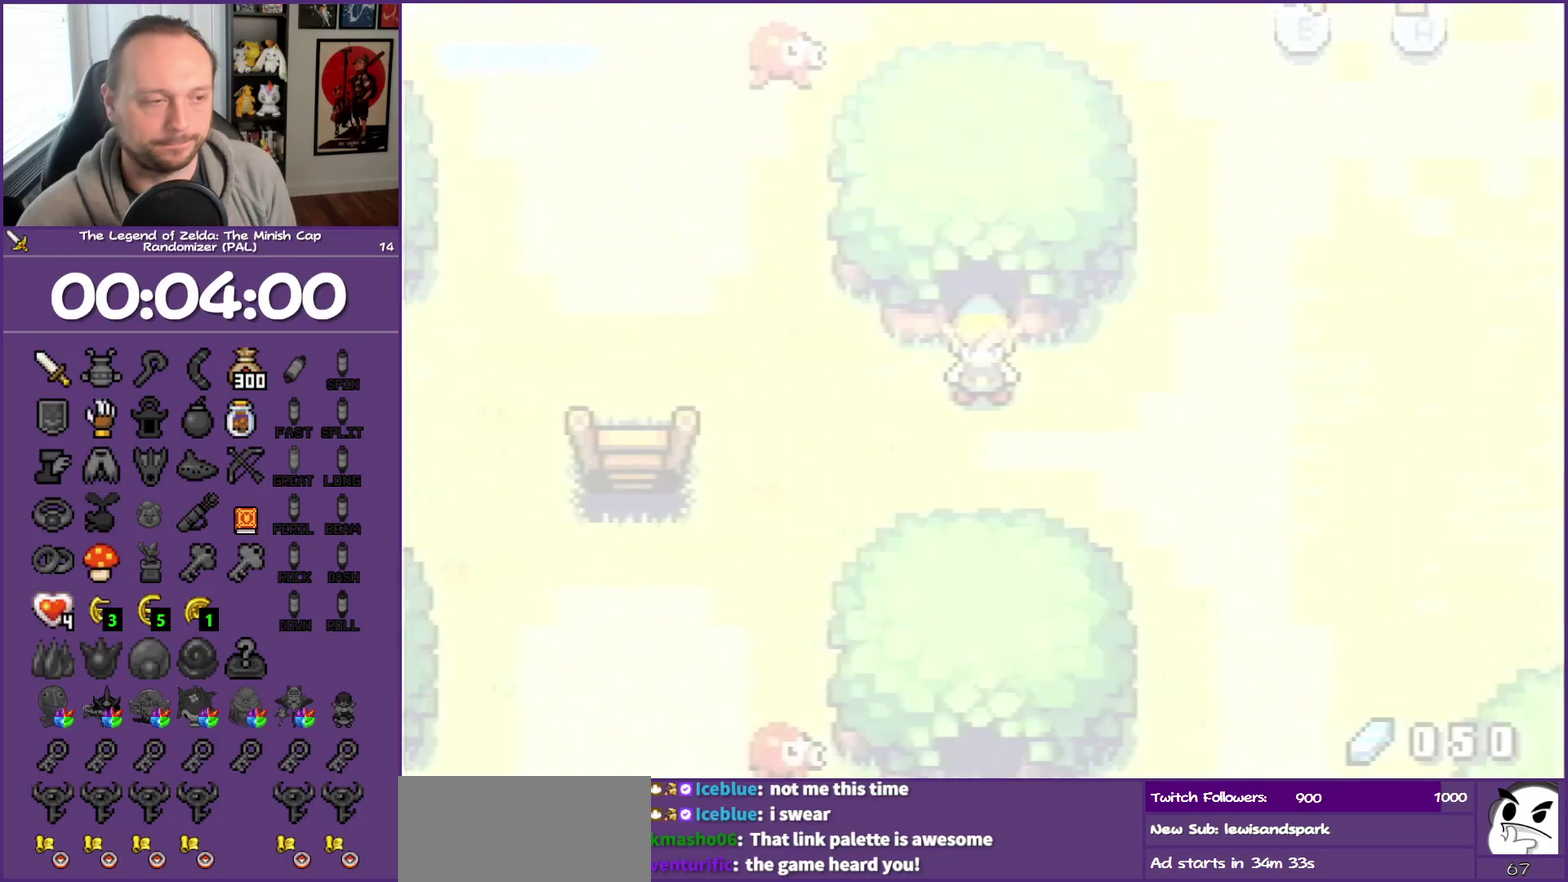
{"buttons": ["R1", "DPAD_LEFT"], "events": [[33, "DPAD_LEFT", "down"], [67, "DPAD_DOWN", "up"], [300, "R1", "down"]]}
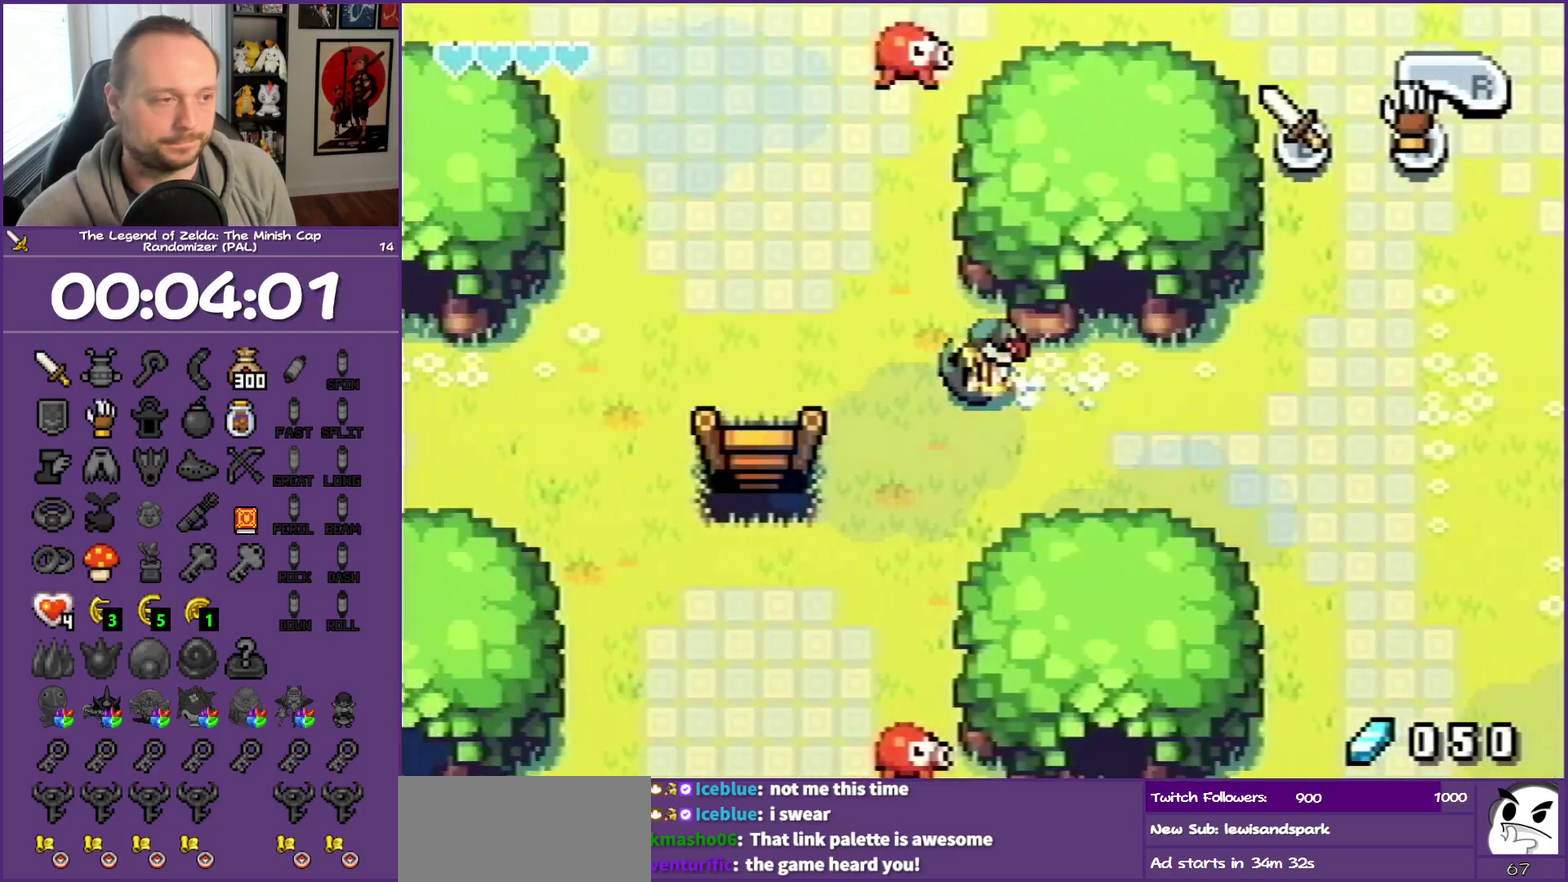
{"buttons": ["DPAD_DOWN"], "events": [[17, "R1", "up"], [250, "DPAD_DOWN", "down"], [400, "DPAD_LEFT", "up"]]}
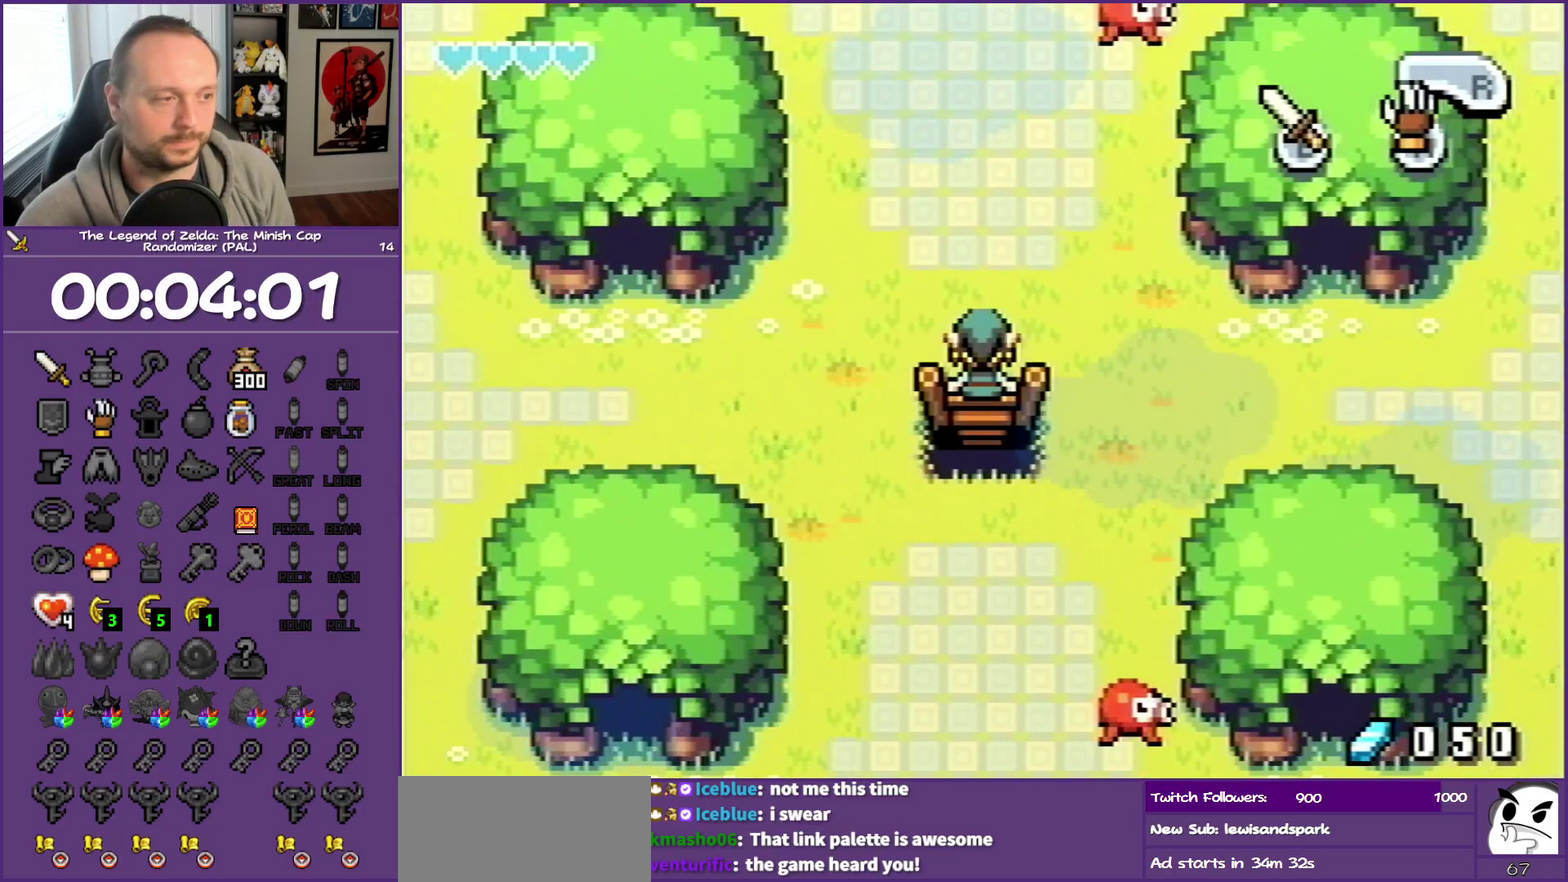
{"buttons": ["DPAD_DOWN"], "events": []}
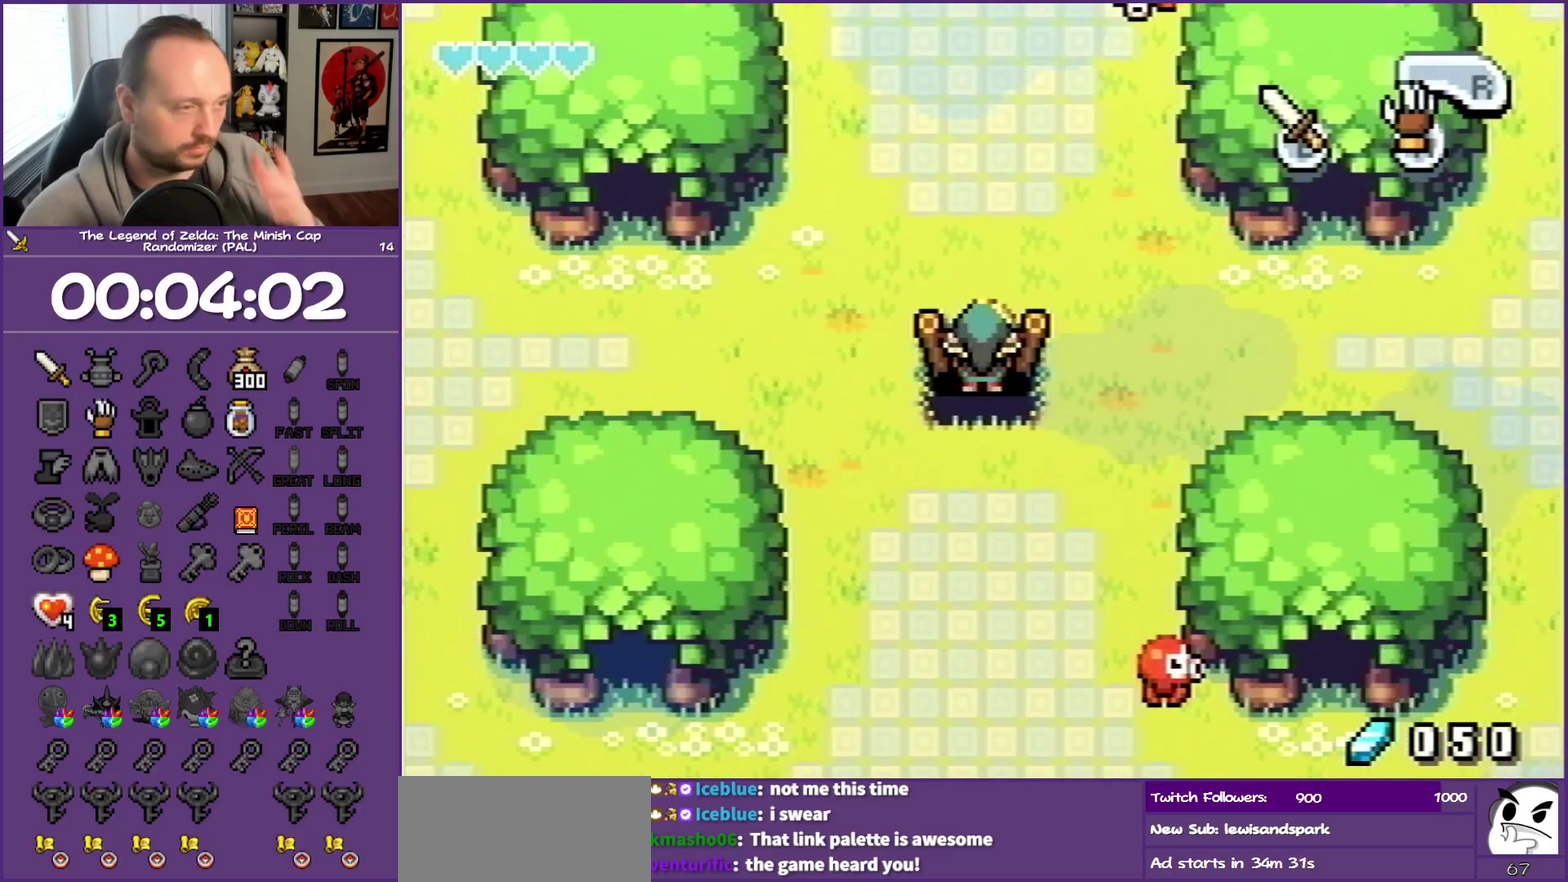
{"buttons": ["DPAD_DOWN", "DPAD_RIGHT"], "events": [[483, "DPAD_RIGHT", "down"]]}
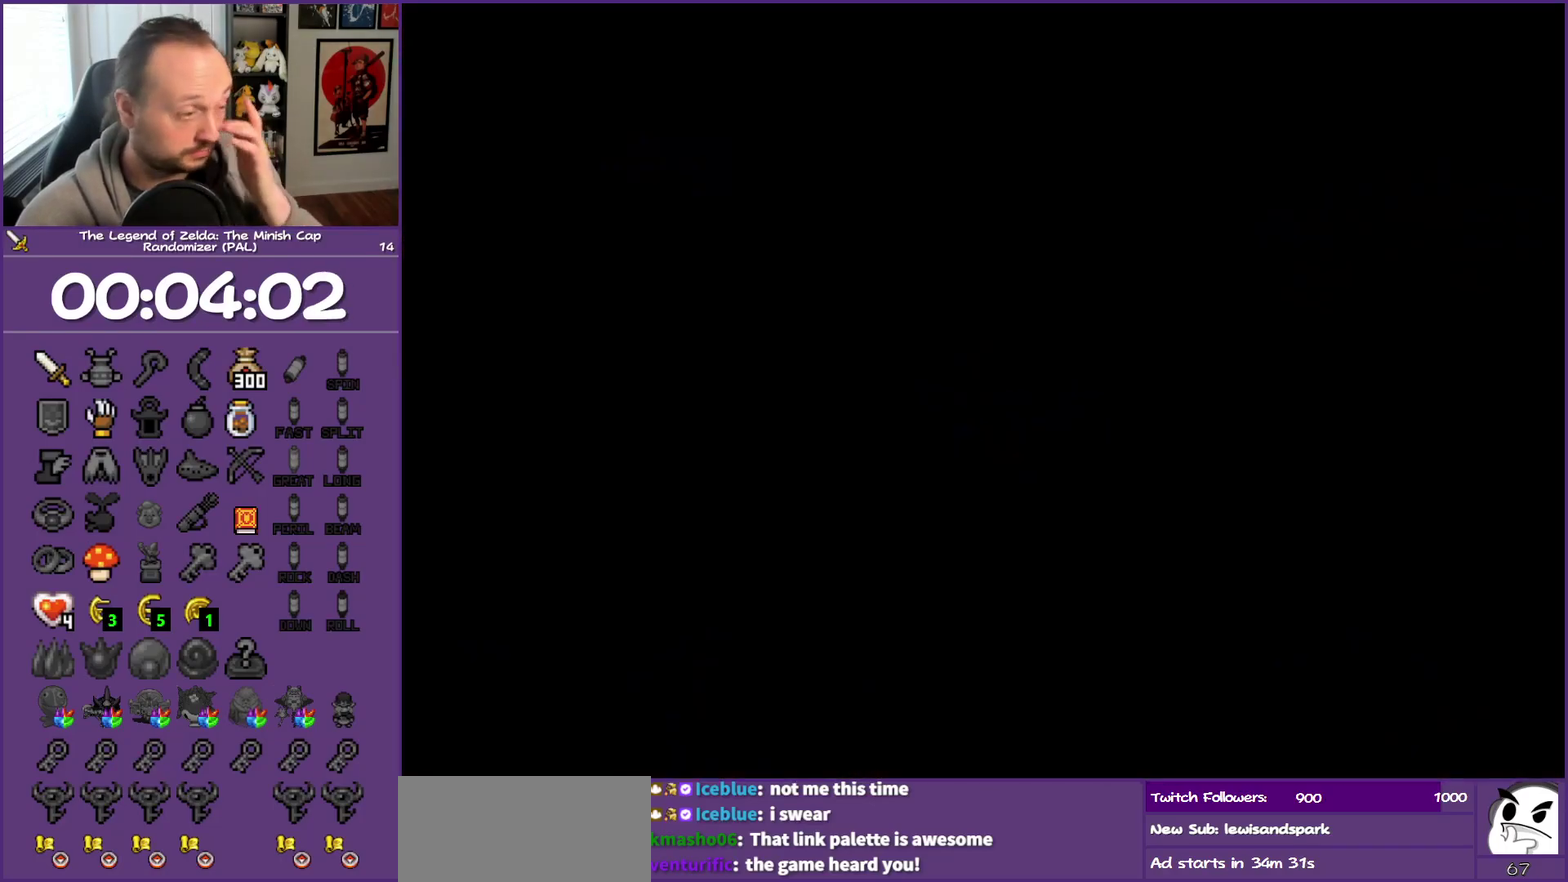
{"buttons": ["DPAD_RIGHT"], "events": [[33, "DPAD_DOWN", "up"]]}
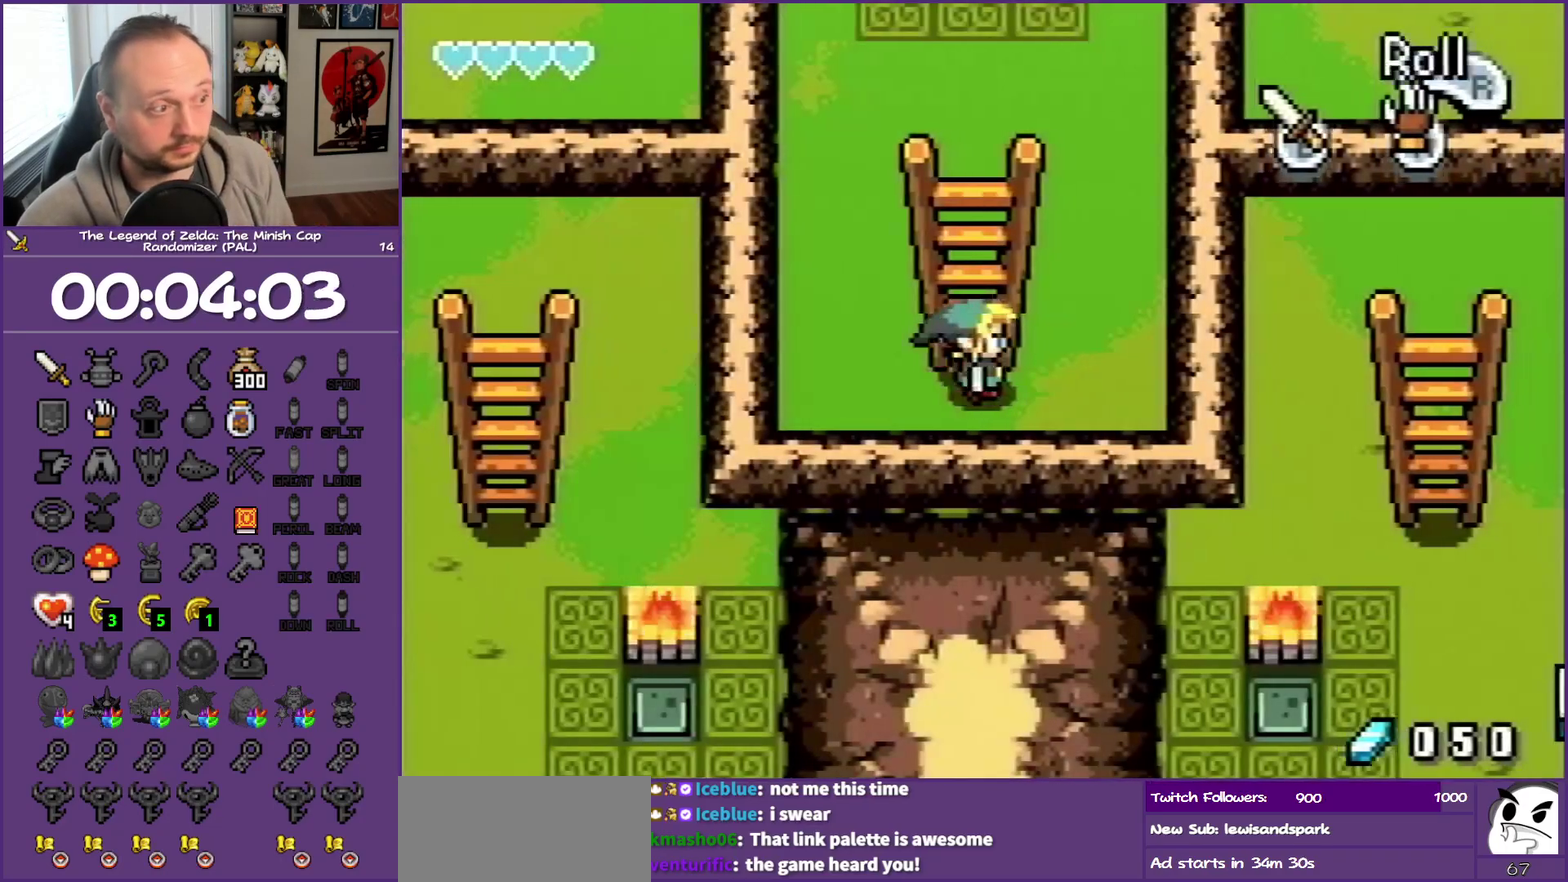
{"buttons": ["DPAD_UP"], "events": [[50, "DPAD_UP", "down"], [267, "DPAD_RIGHT", "up"], [267, "R1", "down"], [433, "R1", "up"]]}
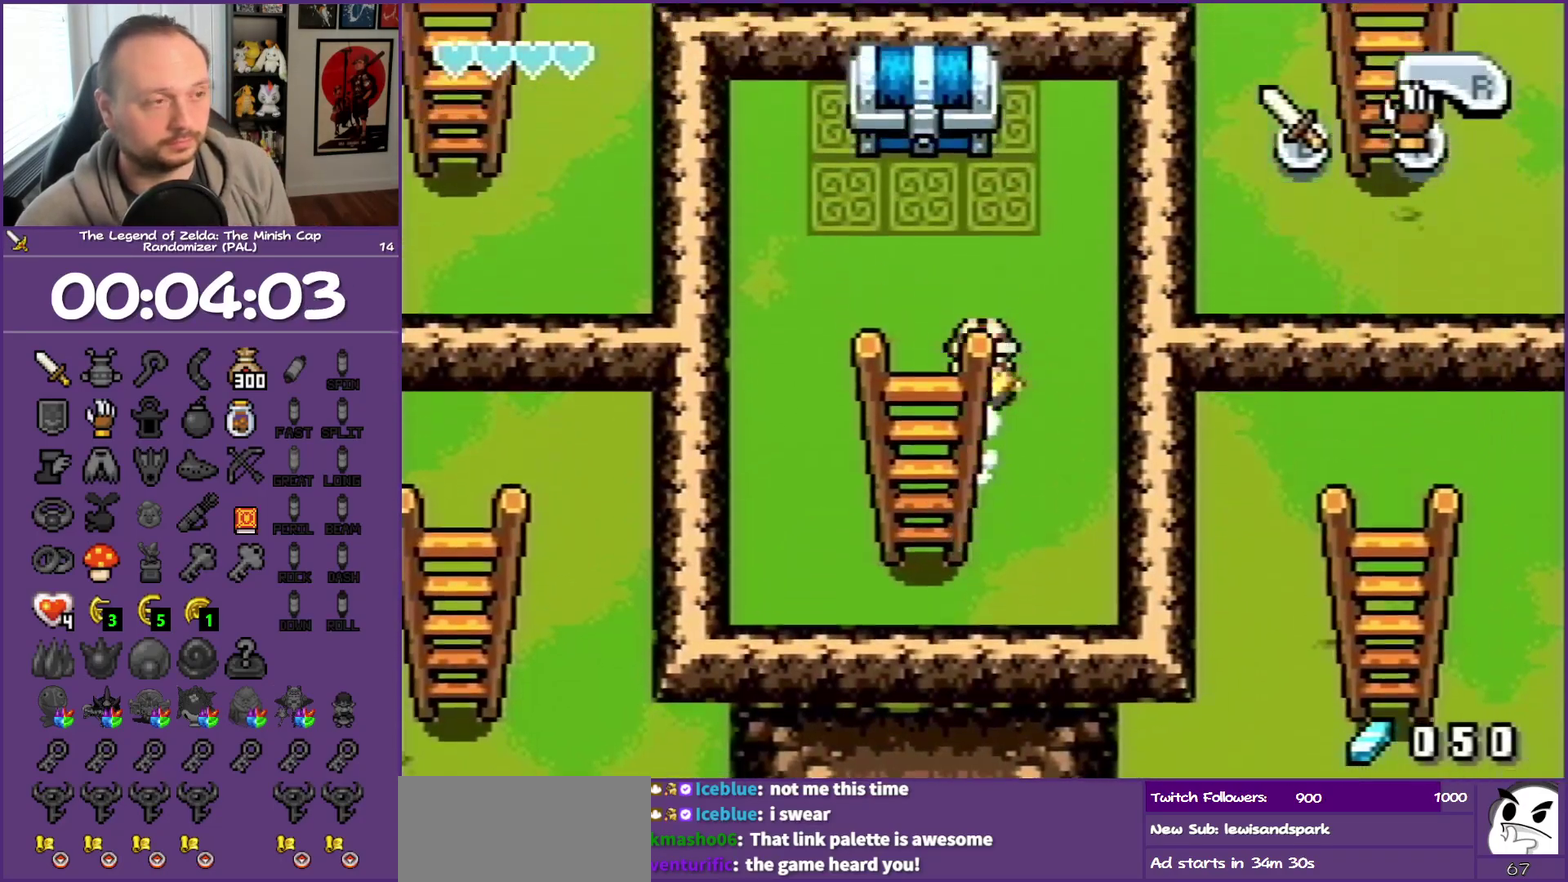
{"buttons": ["R1", "DPAD_UP"], "events": [[117, "DPAD_LEFT", "down"], [333, "DPAD_LEFT", "up"], [400, "R1", "down"]]}
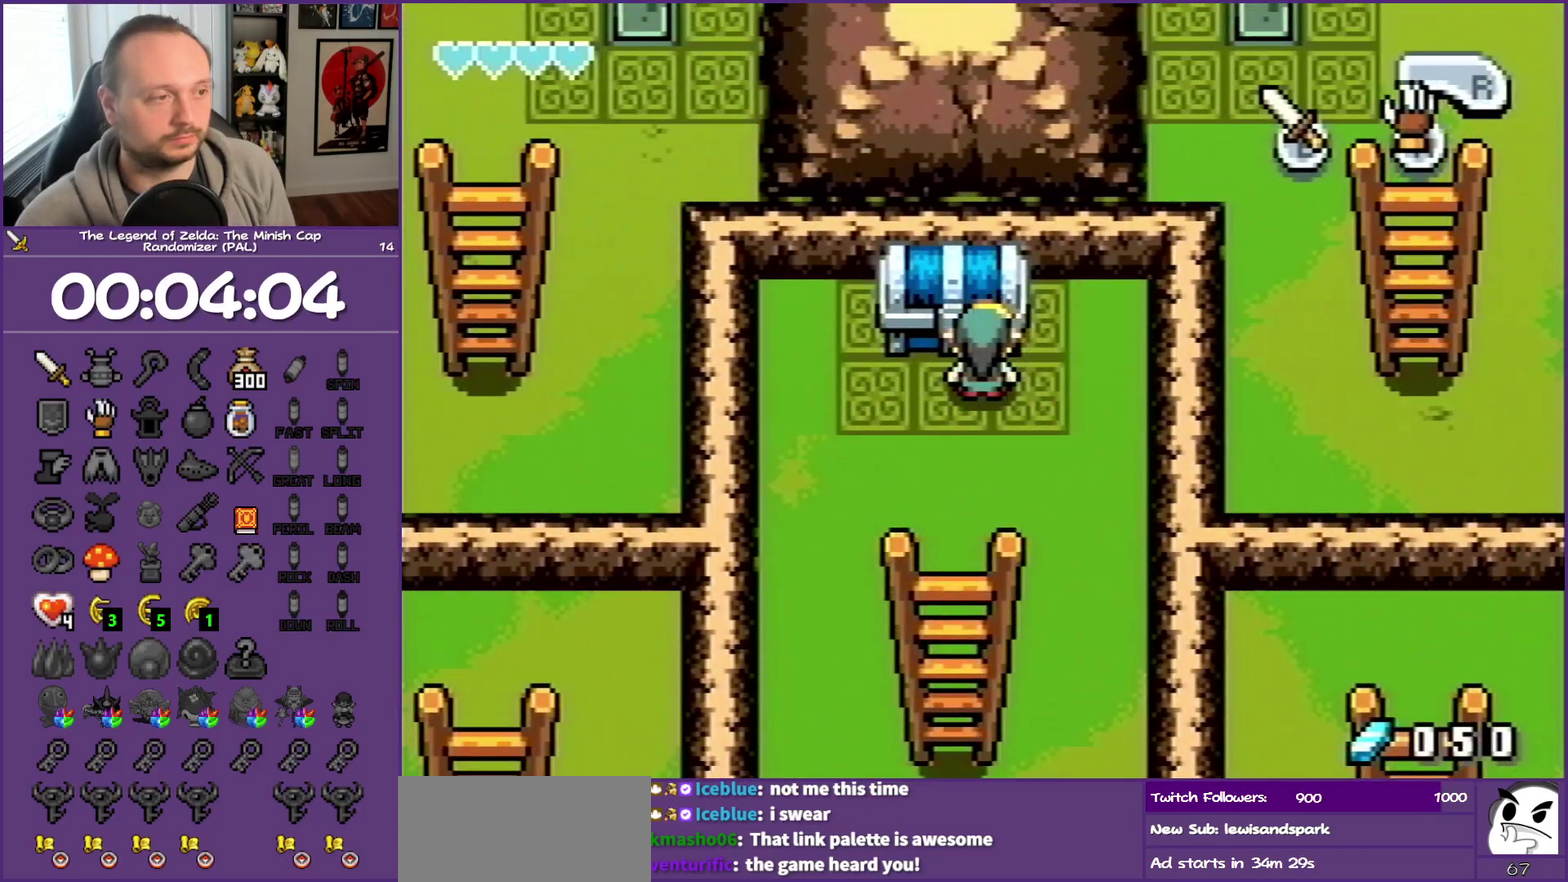
{"buttons": ["B"], "events": [[67, "B", "down"], [67, "DPAD_LEFT", "down"], [67, "DPAD_UP", "up"], [67, "R1", "up"], [150, "DPAD_DOWN", "down"], [150, "DPAD_LEFT", "up"], [200, "DPAD_RIGHT", "down"], [233, "DPAD_DOWN", "up"], [383, "DPAD_RIGHT", "up"]]}
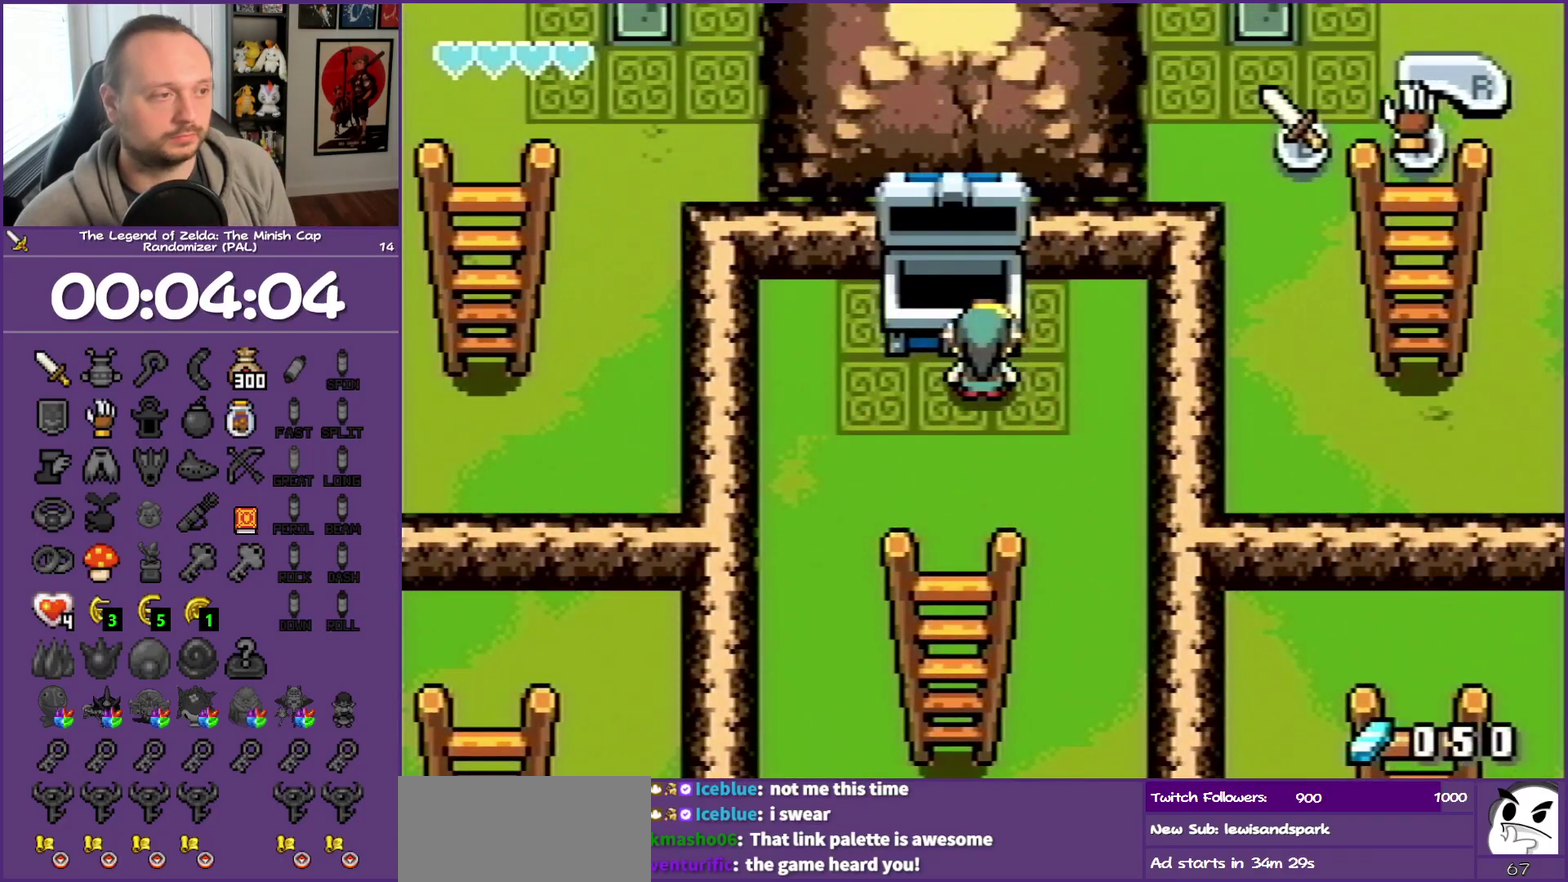
{"buttons": ["B", "DPAD_DOWN"], "events": [[233, "DPAD_DOWN", "down"]]}
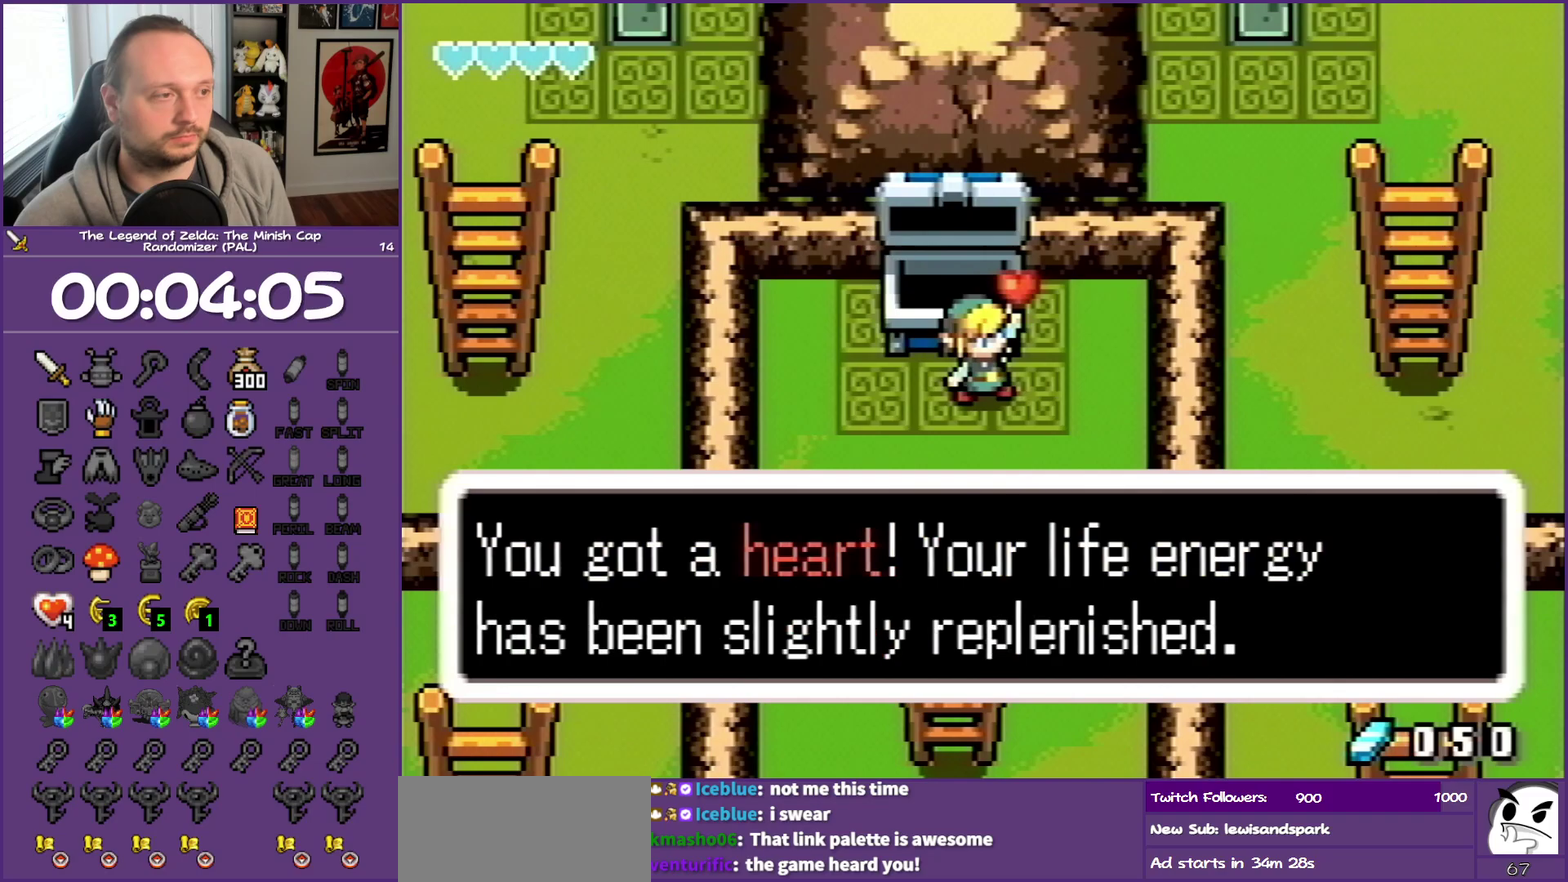
{"buttons": ["DPAD_DOWN", "DPAD_RIGHT"], "events": [[167, "DPAD_RIGHT", "down"], [417, "B", "up"]]}
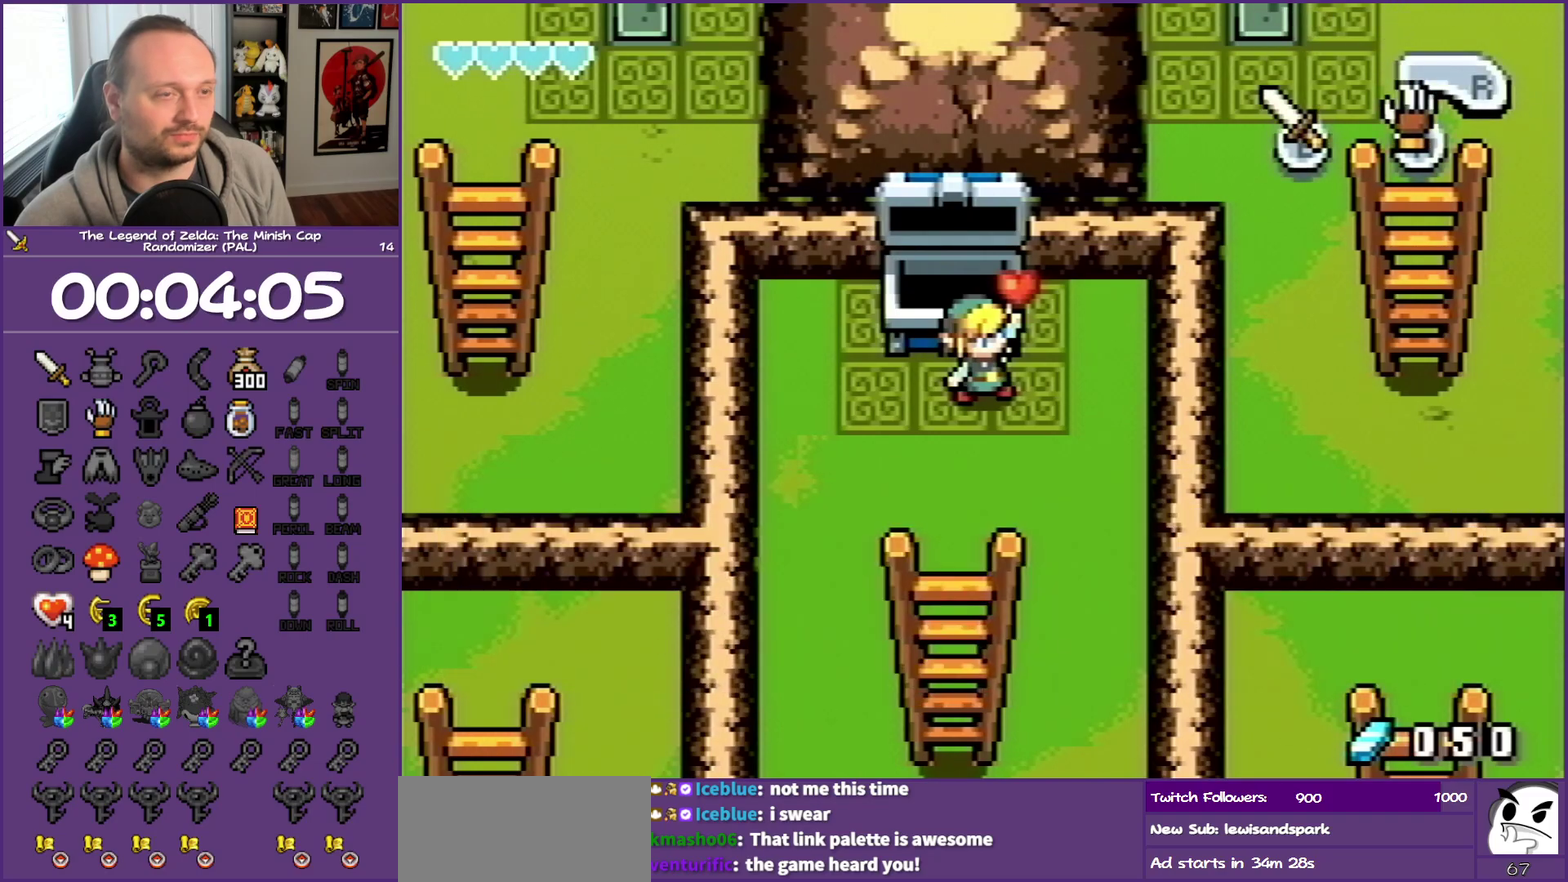
{"buttons": ["DPAD_DOWN"], "events": [[483, "DPAD_RIGHT", "up"]]}
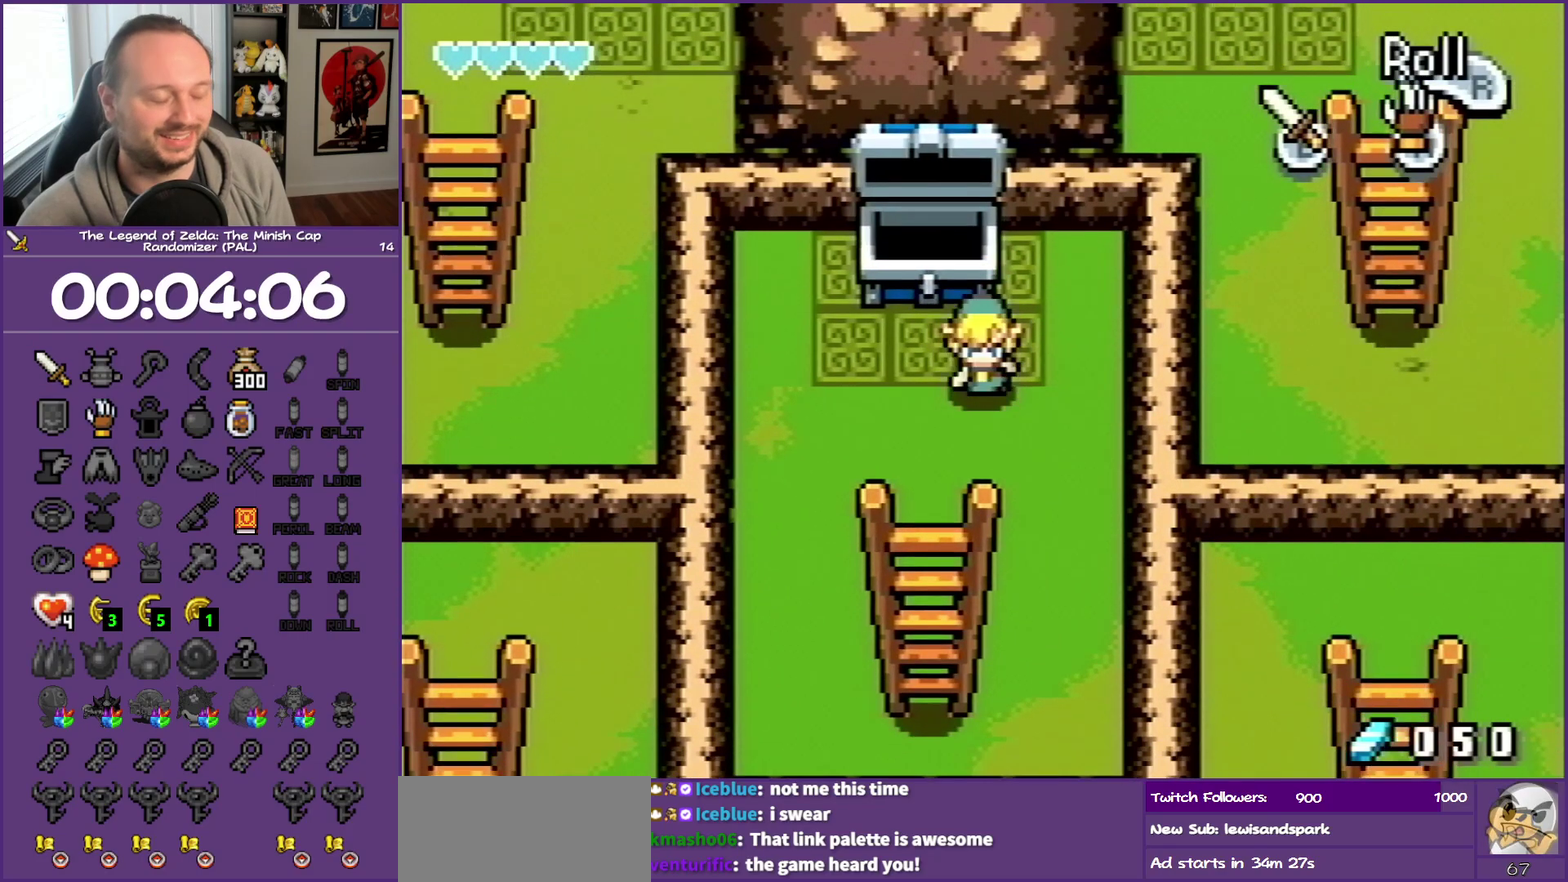
{"buttons": ["DPAD_DOWN", "DPAD_RIGHT"], "events": [[483, "DPAD_RIGHT", "down"]]}
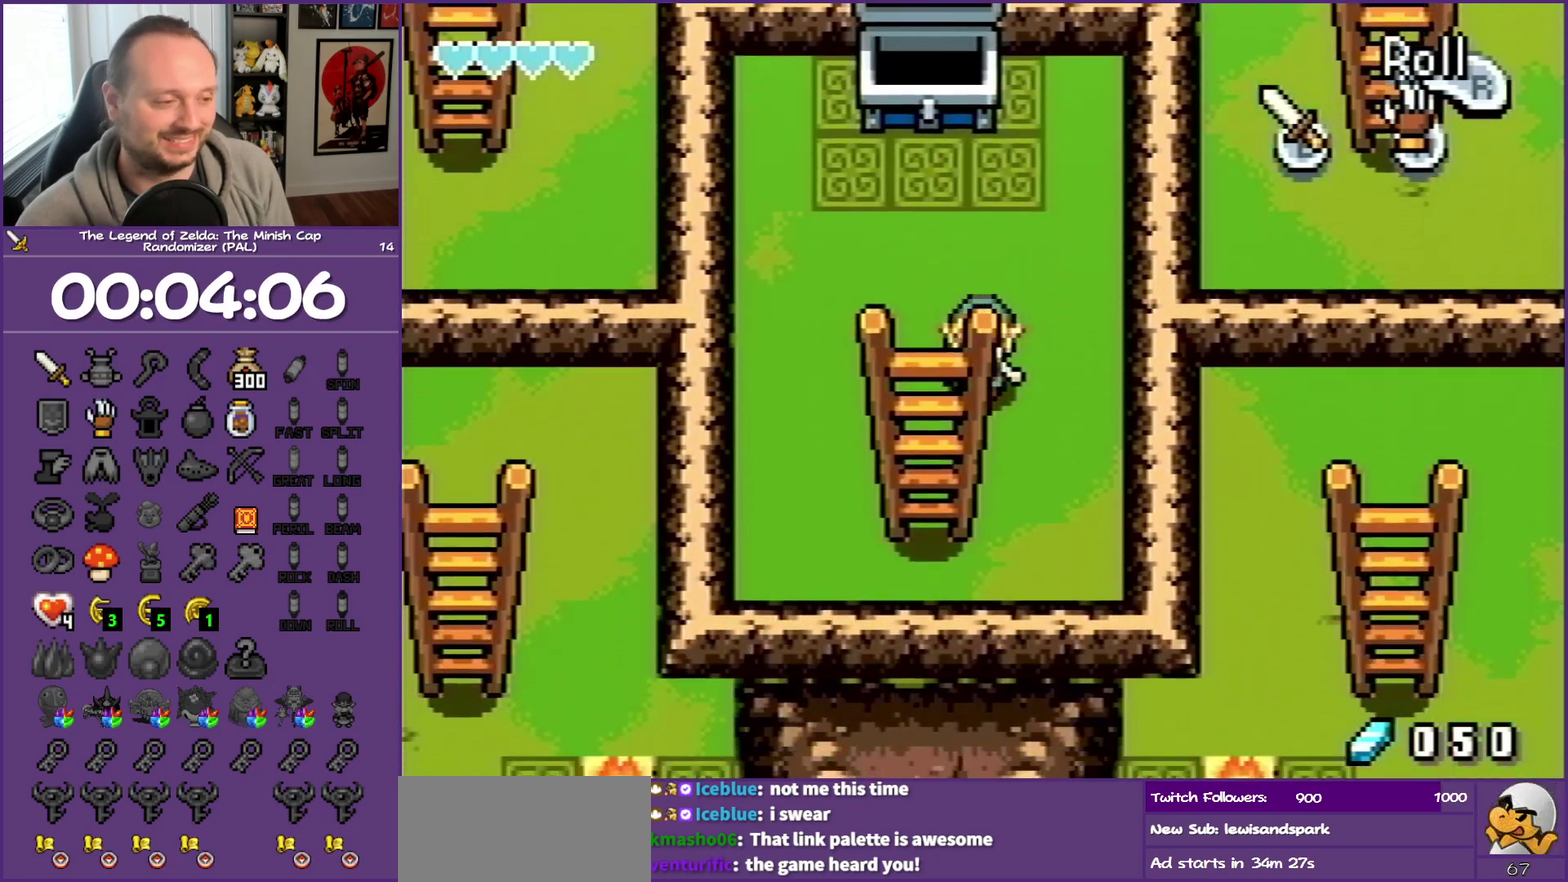
{"buttons": ["DPAD_UP", "DPAD_LEFT"], "events": [[50, "R1", "down"], [133, "DPAD_RIGHT", "up"], [417, "DPAD_DOWN", "up"], [417, "DPAD_LEFT", "down"], [417, "DPAD_UP", "down"], [417, "R1", "up"]]}
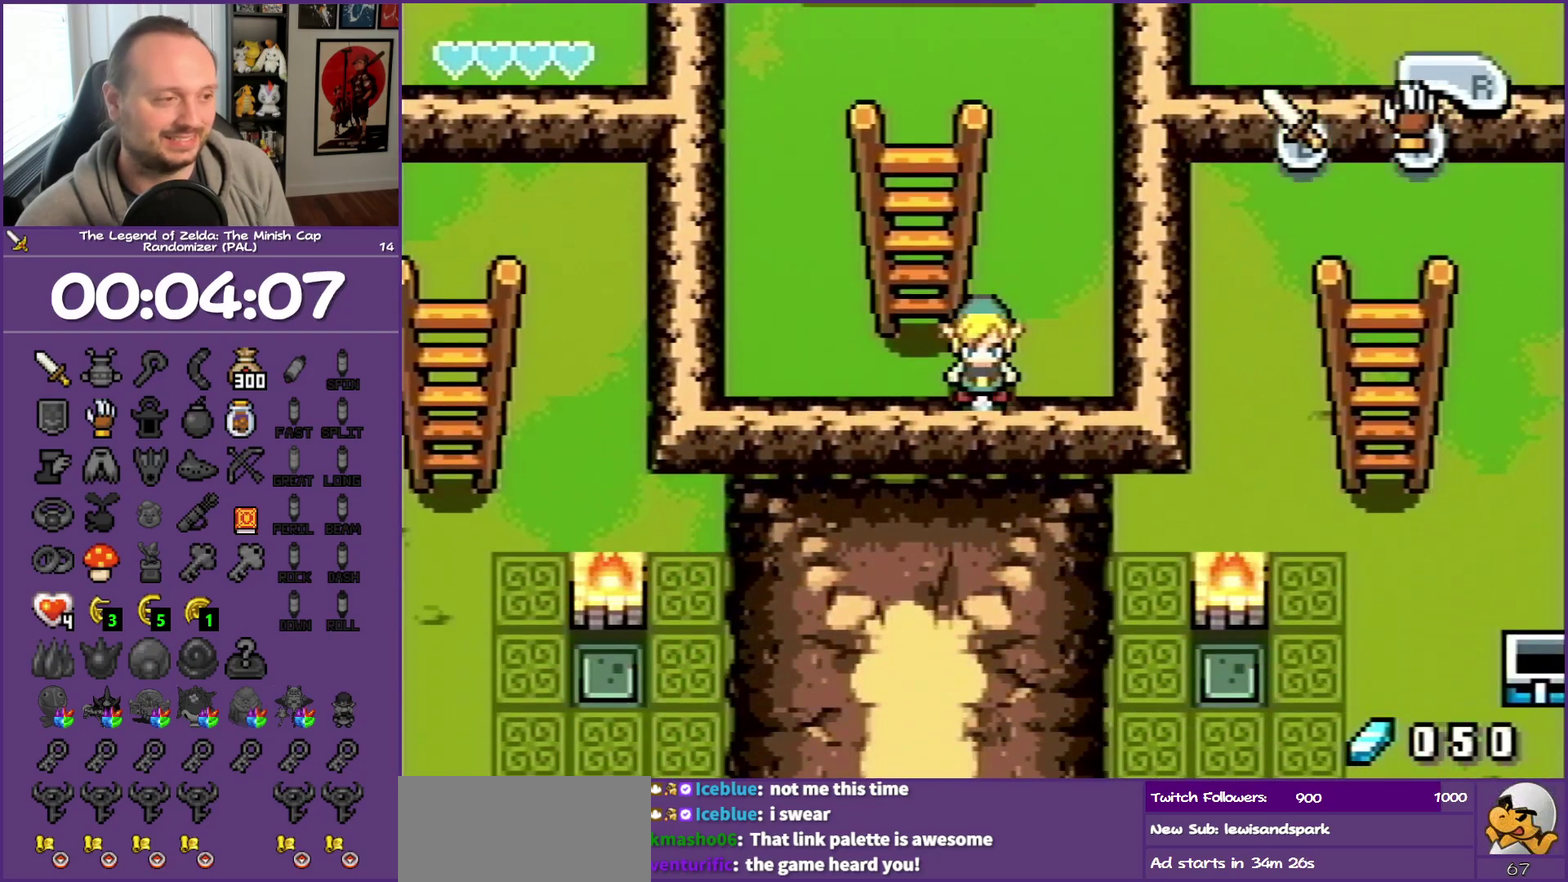
{"buttons": ["DPAD_UP"], "events": [[333, "DPAD_LEFT", "up"]]}
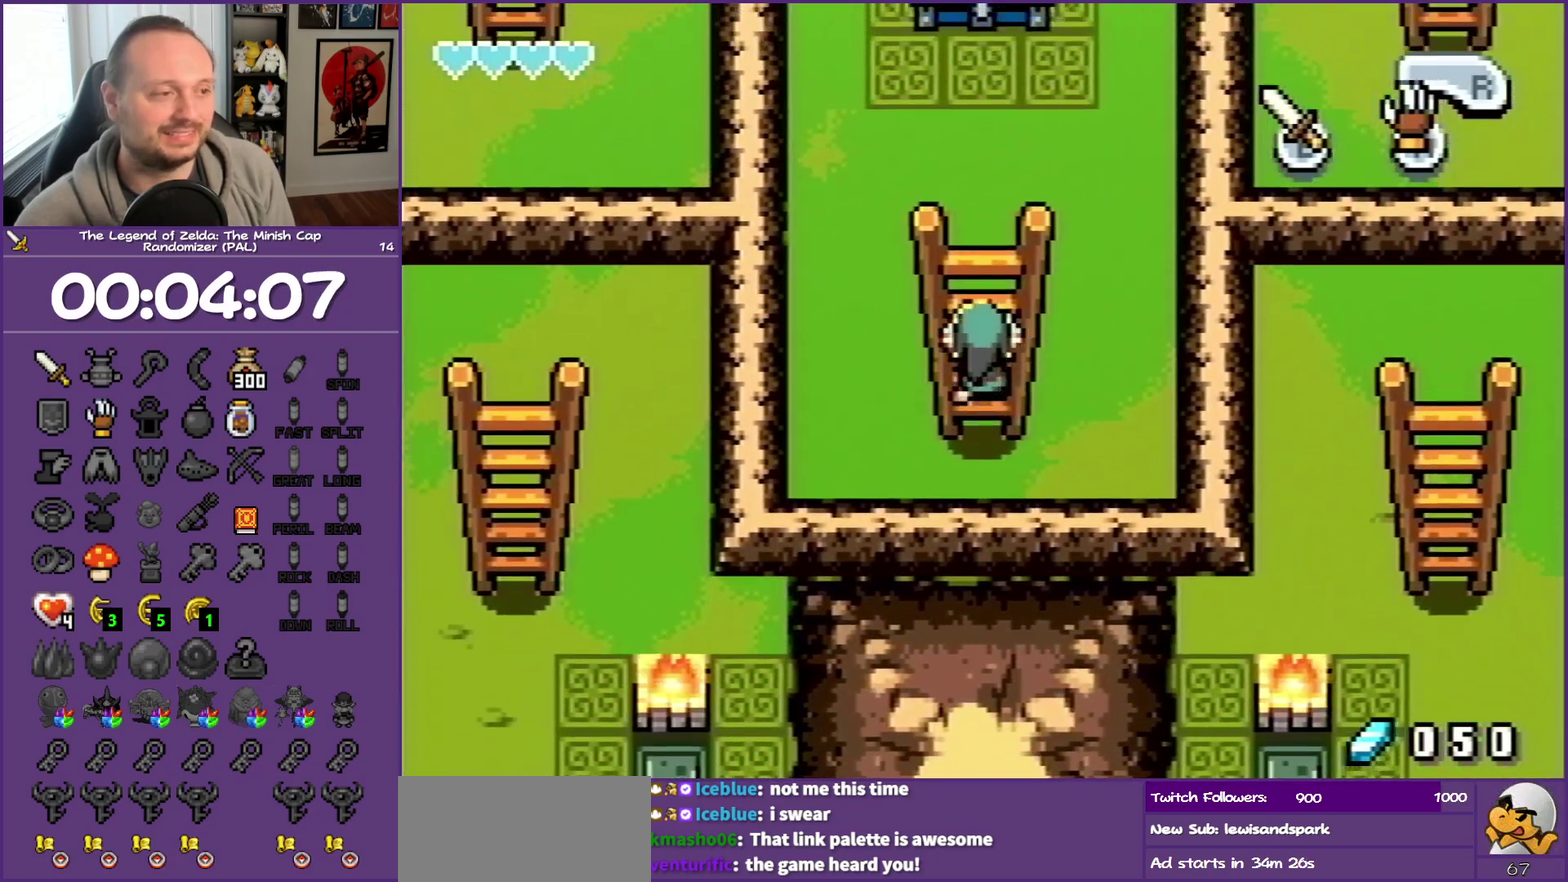
{"buttons": ["DPAD_UP"], "events": []}
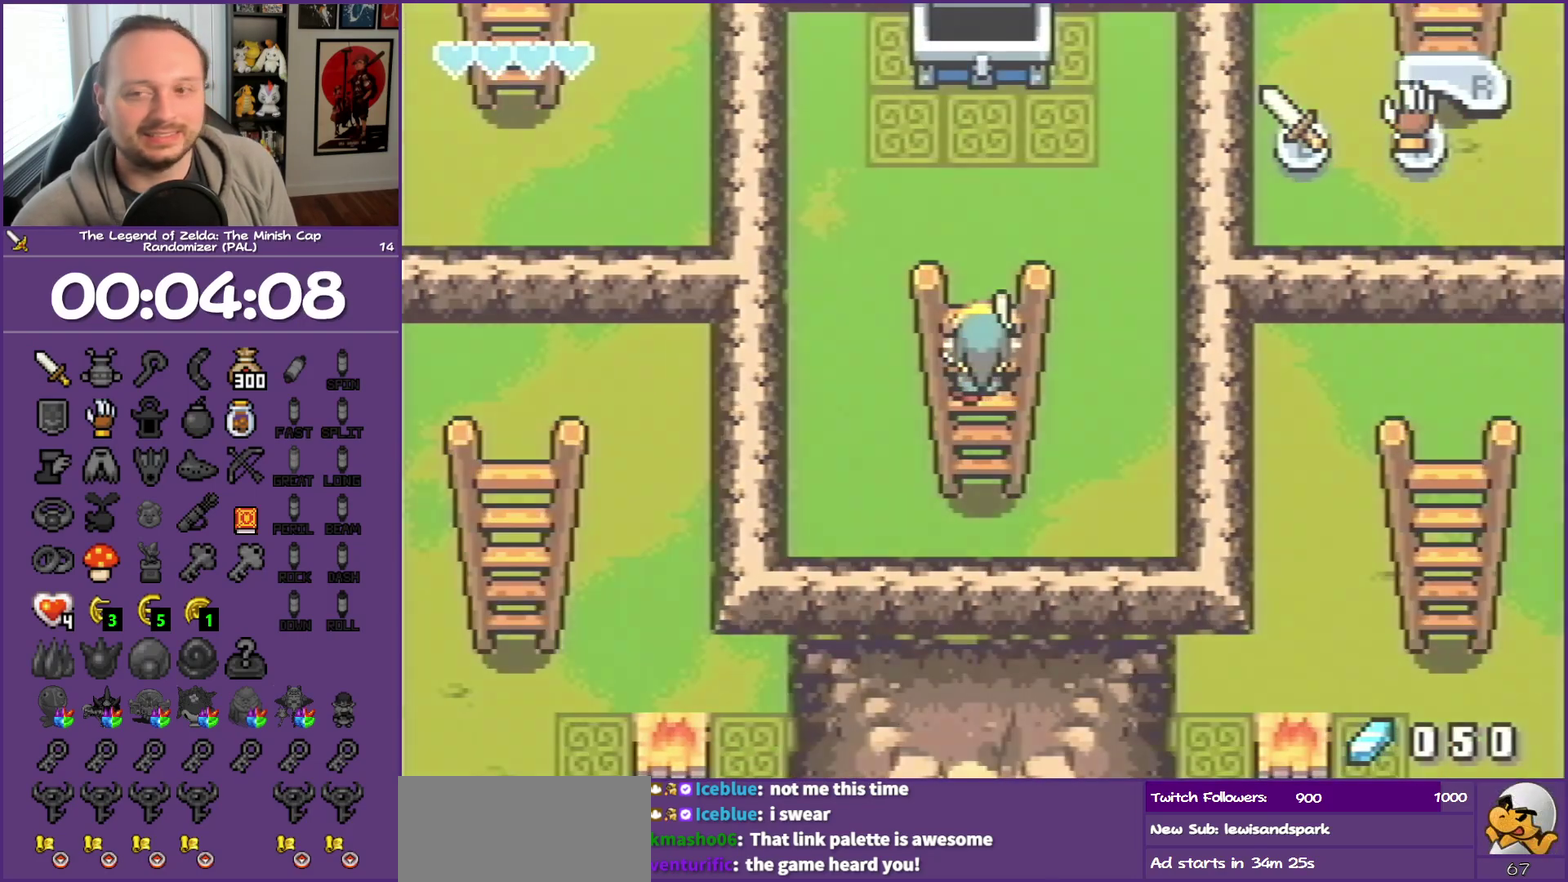
{"buttons": ["DPAD_UP"], "events": []}
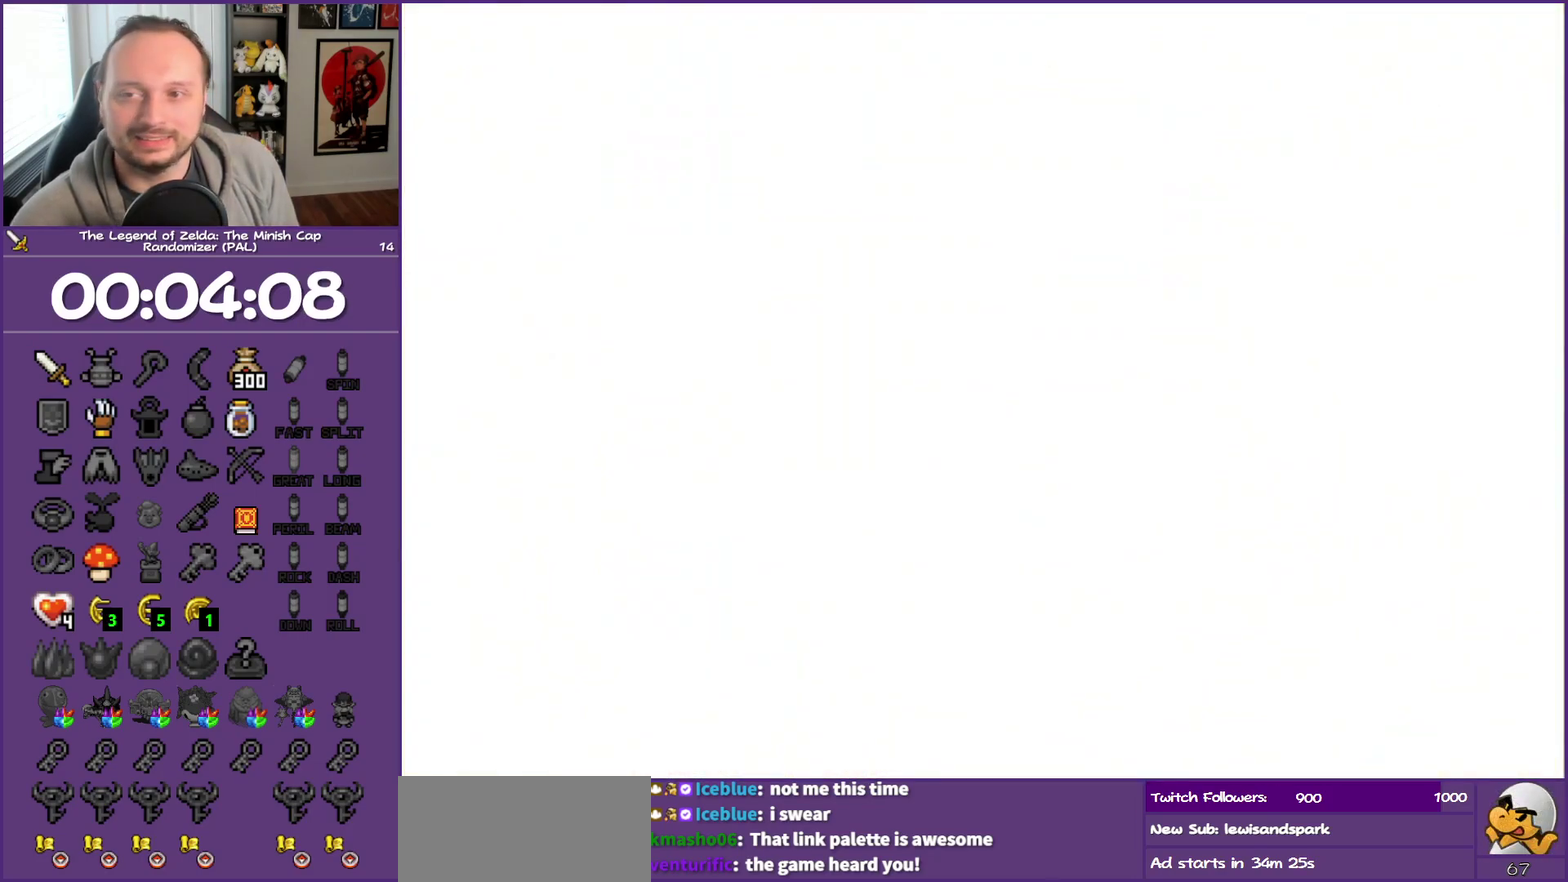
{"buttons": ["DPAD_UP", "DPAD_RIGHT"], "events": [[267, "DPAD_RIGHT", "down"]]}
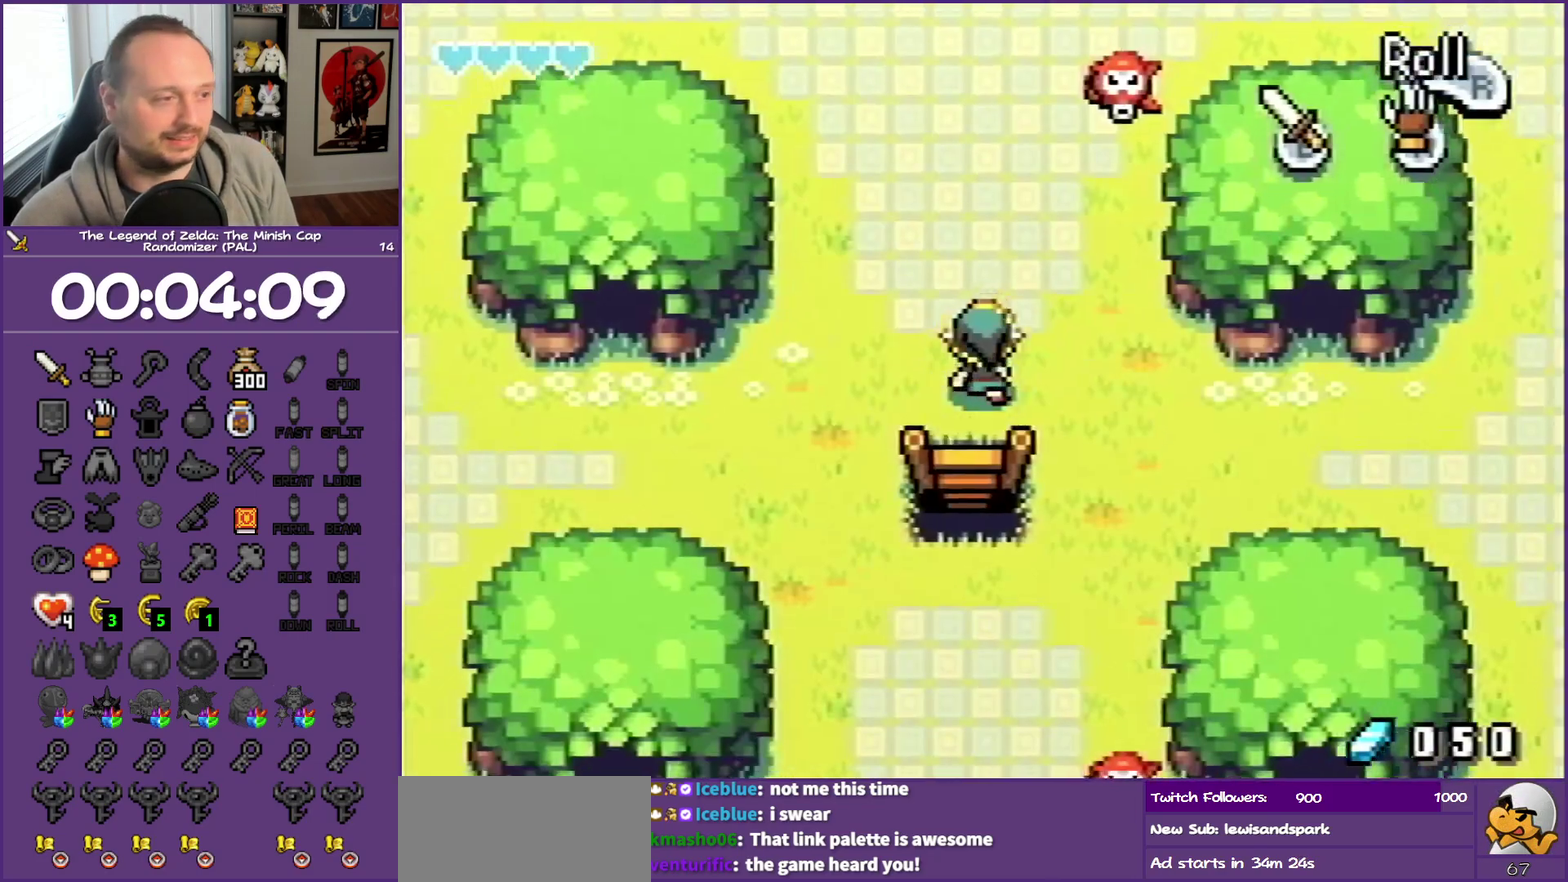
{"buttons": ["DPAD_LEFT"], "events": [[33, "DPAD_UP", "up"], [217, "DPAD_DOWN", "down"], [217, "DPAD_RIGHT", "up"], [233, "R1", "down"], [400, "DPAD_DOWN", "up"], [400, "DPAD_LEFT", "down"], [400, "R1", "up"]]}